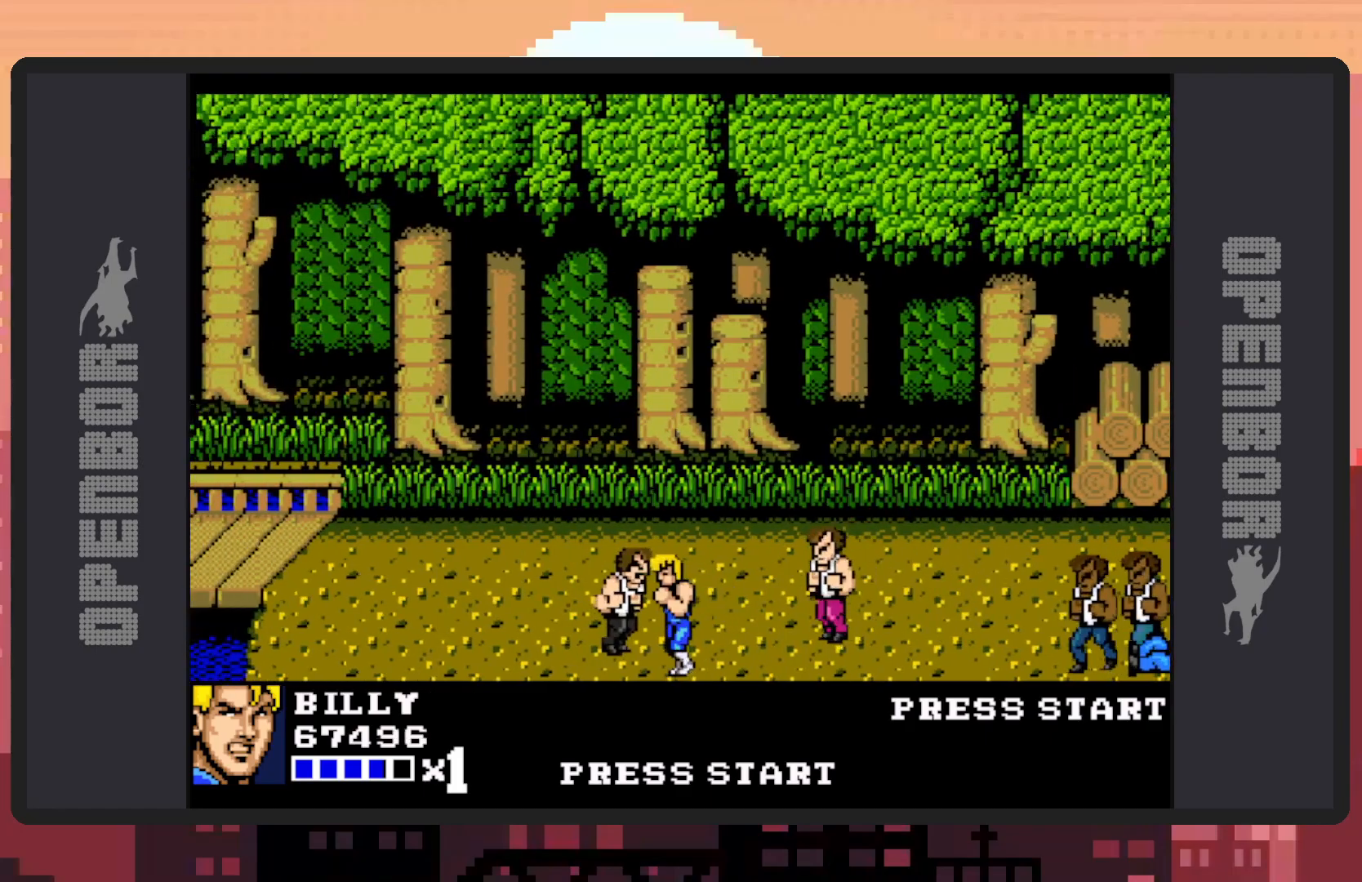
Gameplay with a controller (Nintendo layout); each line is a JSON object with the inputs held at the frame after it. "events" lists button and stick changes between this image and that frame as [ms after this image, input, new state], when the widget could be followed in between. Not read: L2 L3 R2 R3 left_stick right_stick.
{"buttons": [], "events": [[16, "Y", "down"], [50, "Y", "up"], [100, "Y", "down"], [150, "Y", "up"], [183, "Y", "down"], [250, "Y", "up"], [283, "Y", "down"], [317, "Y", "up"], [367, "Y", "down"], [400, "DPAD_LEFT", "up"], [417, "Y", "up"]]}
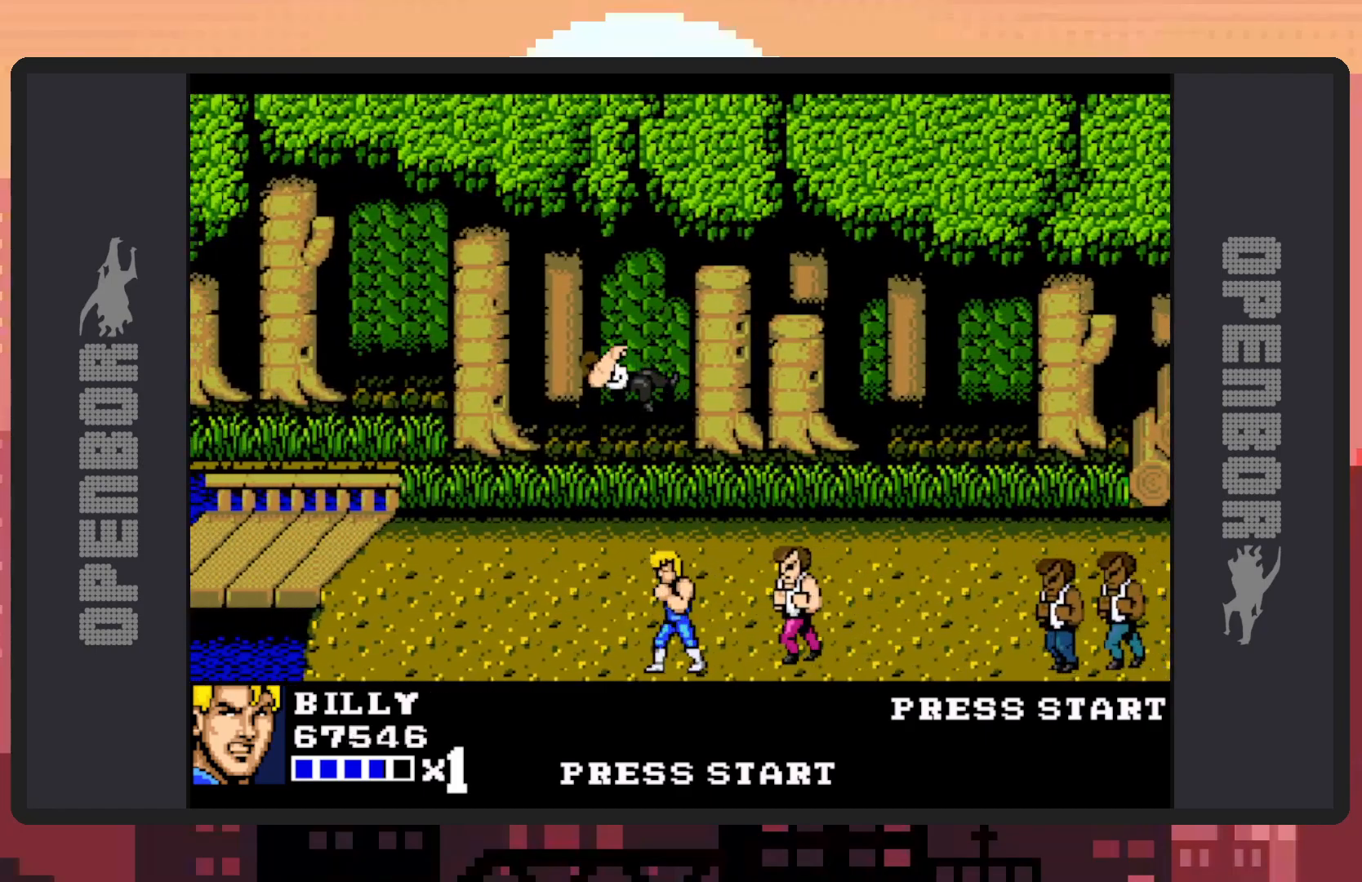
{"buttons": ["DPAD_RIGHT"], "events": [[167, "DPAD_RIGHT", "down"], [267, "DPAD_RIGHT", "up"], [351, "DPAD_RIGHT", "down"], [384, "Y", "down"], [401, "Y", "up"], [451, "Y", "down"], [501, "Y", "up"]]}
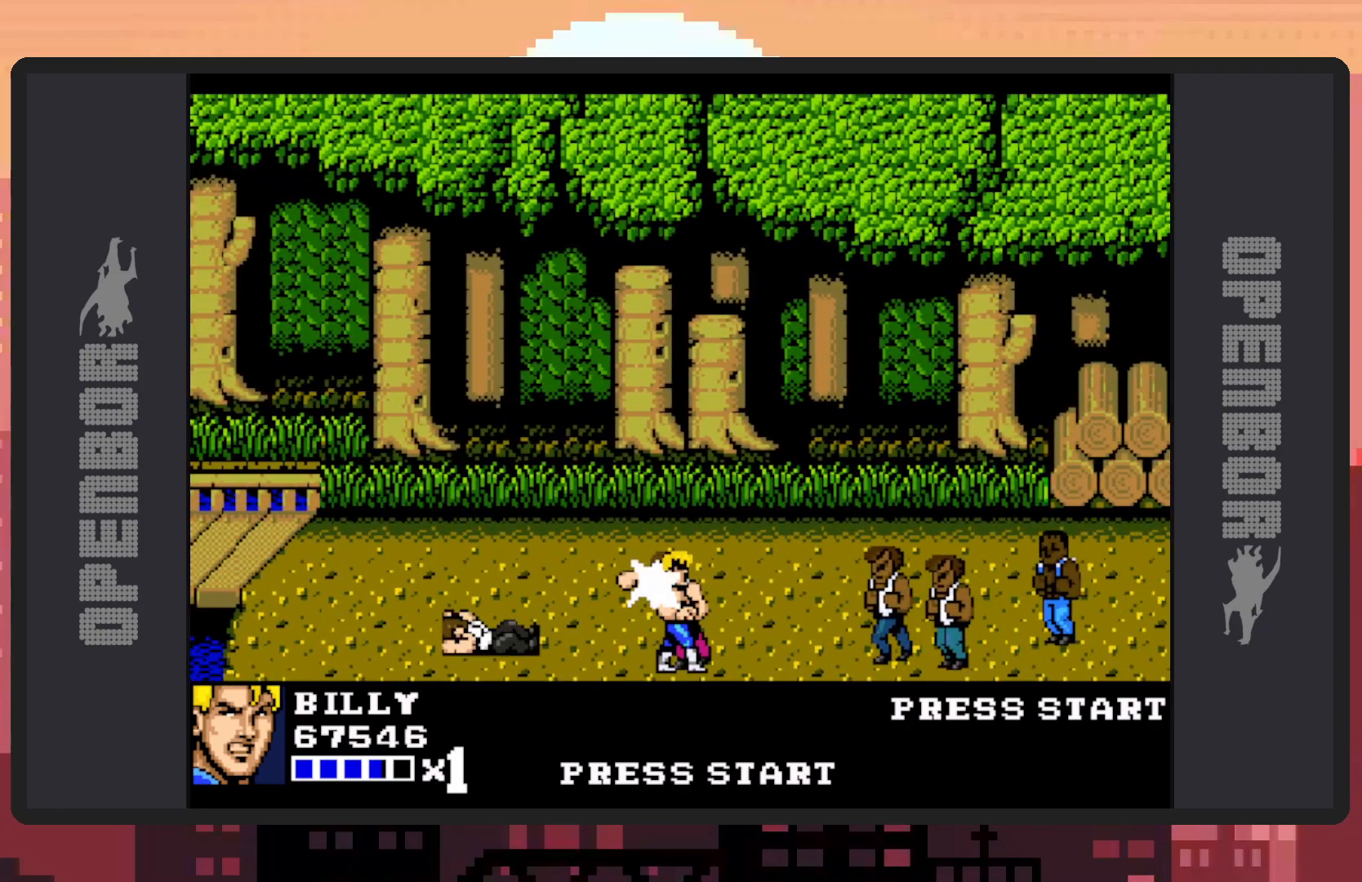
{"buttons": ["Y", "DPAD_RIGHT"], "events": [[50, "Y", "down"], [83, "Y", "up"], [133, "Y", "down"], [167, "Y", "up"], [217, "Y", "down"], [267, "Y", "up"], [300, "Y", "down"], [350, "Y", "up"], [400, "Y", "down"], [434, "Y", "up"], [484, "Y", "down"]]}
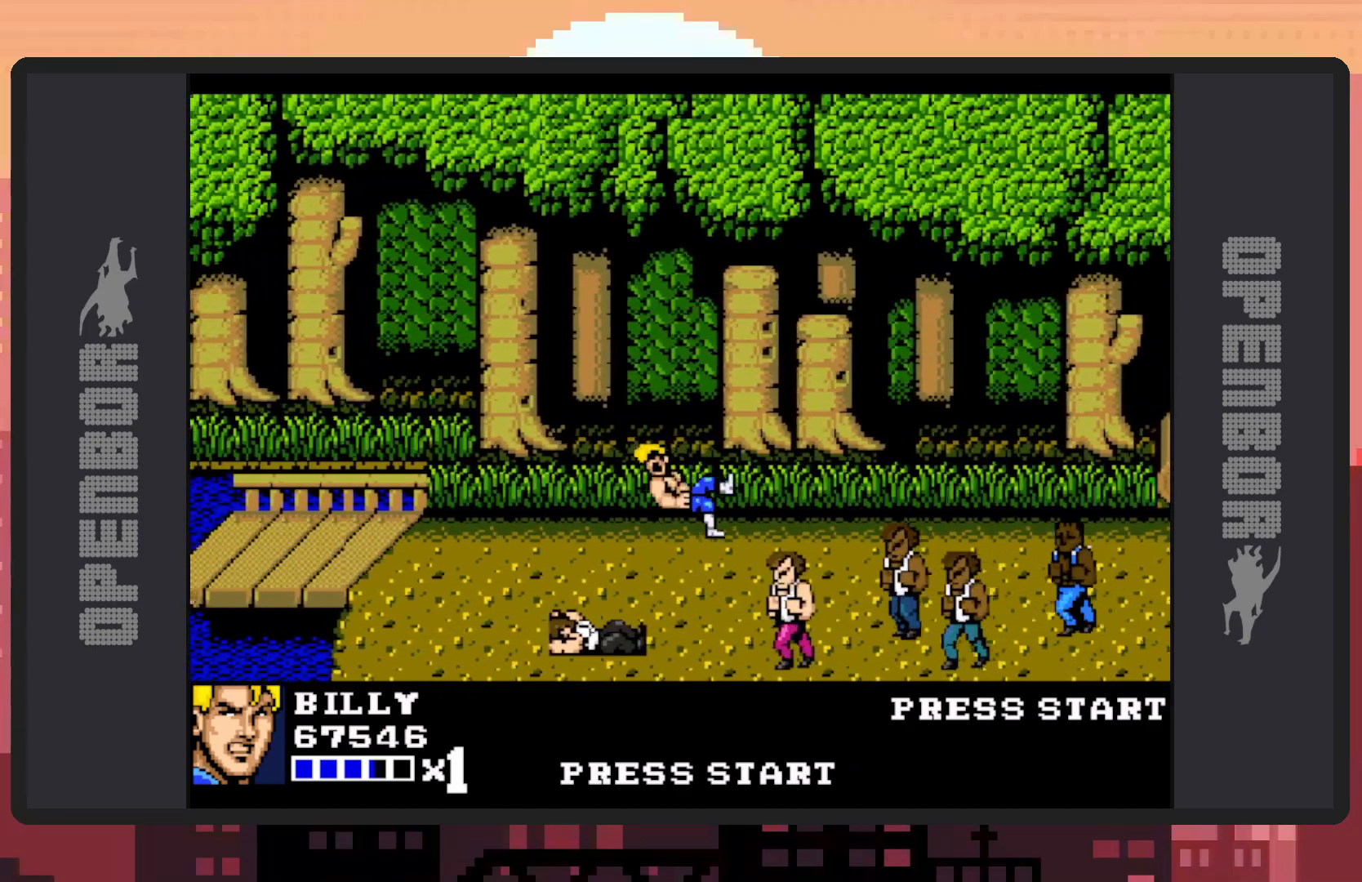
{"buttons": [], "events": [[34, "Y", "up"], [84, "Y", "down"], [134, "Y", "up"], [184, "Y", "down"], [200, "DPAD_RIGHT", "up"], [217, "Y", "up"]]}
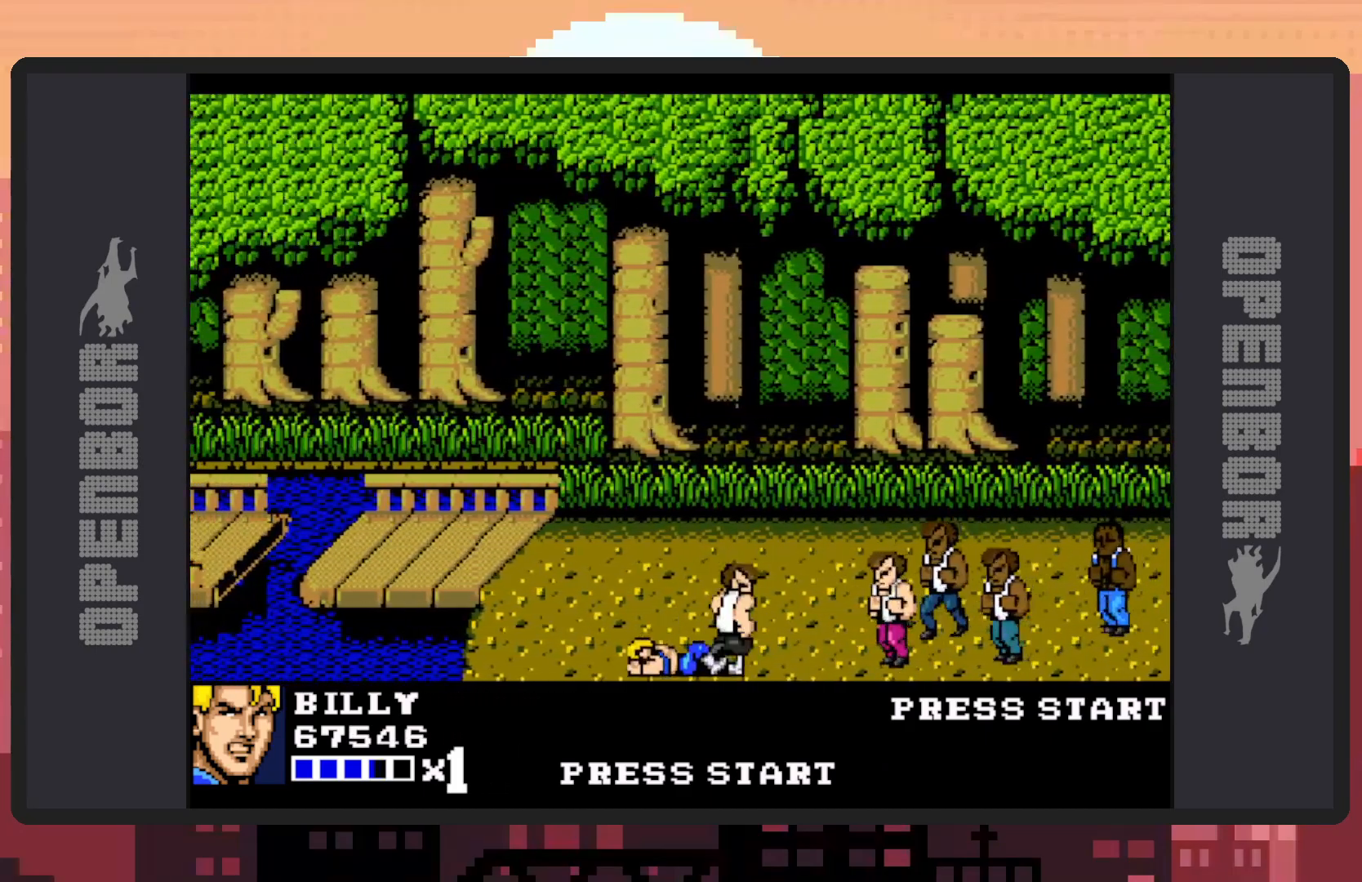
{"buttons": ["DPAD_RIGHT"], "events": [[16, "DPAD_RIGHT", "down"], [217, "DPAD_RIGHT", "up"], [434, "DPAD_RIGHT", "down"]]}
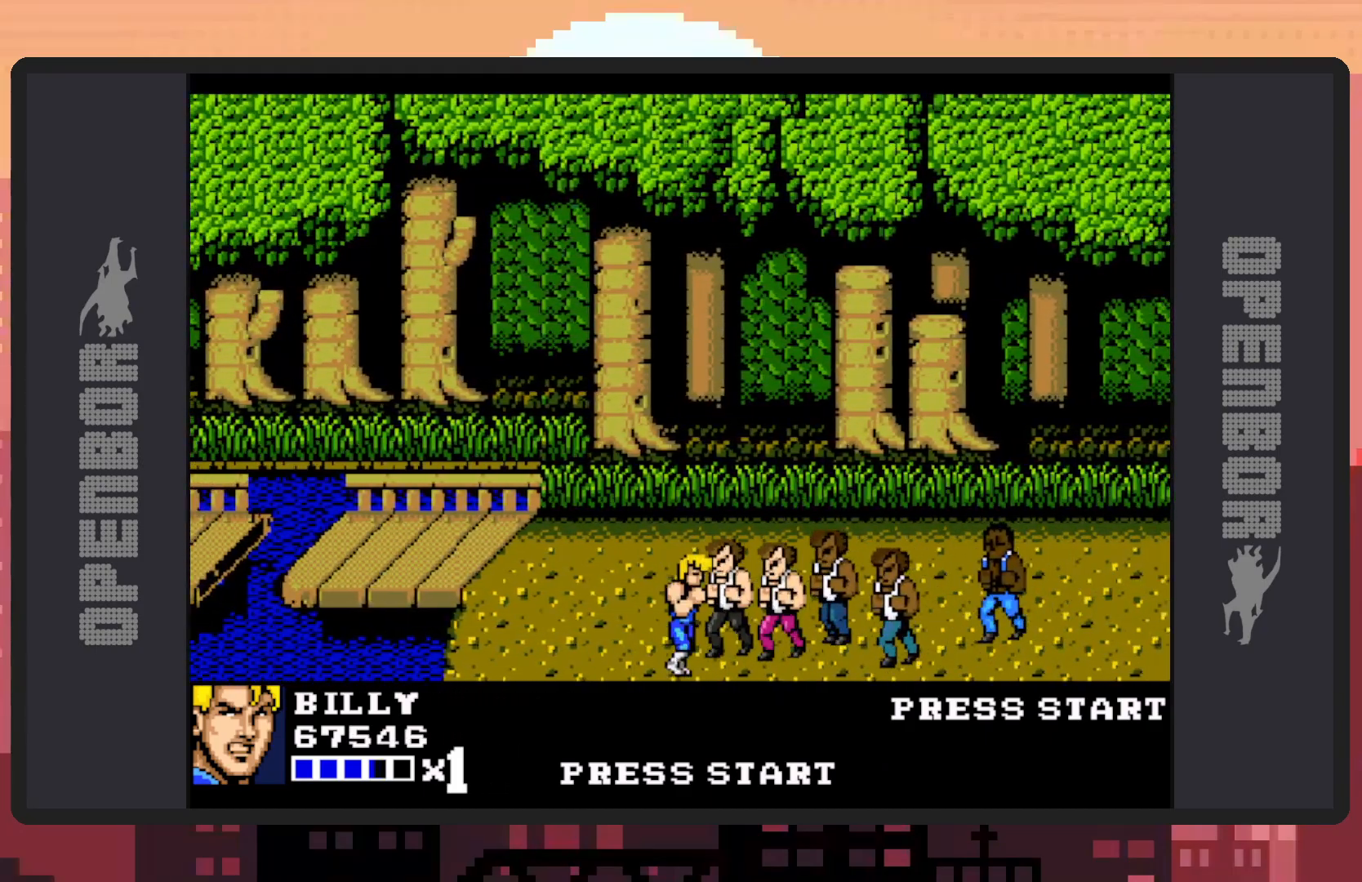
{"buttons": ["DPAD_RIGHT"], "events": [[50, "DPAD_RIGHT", "up"], [134, "DPAD_RIGHT", "down"], [167, "Y", "down"], [200, "Y", "up"], [250, "Y", "down"], [301, "Y", "up"], [334, "Y", "down"], [384, "Y", "up"], [434, "Y", "down"], [467, "Y", "up"]]}
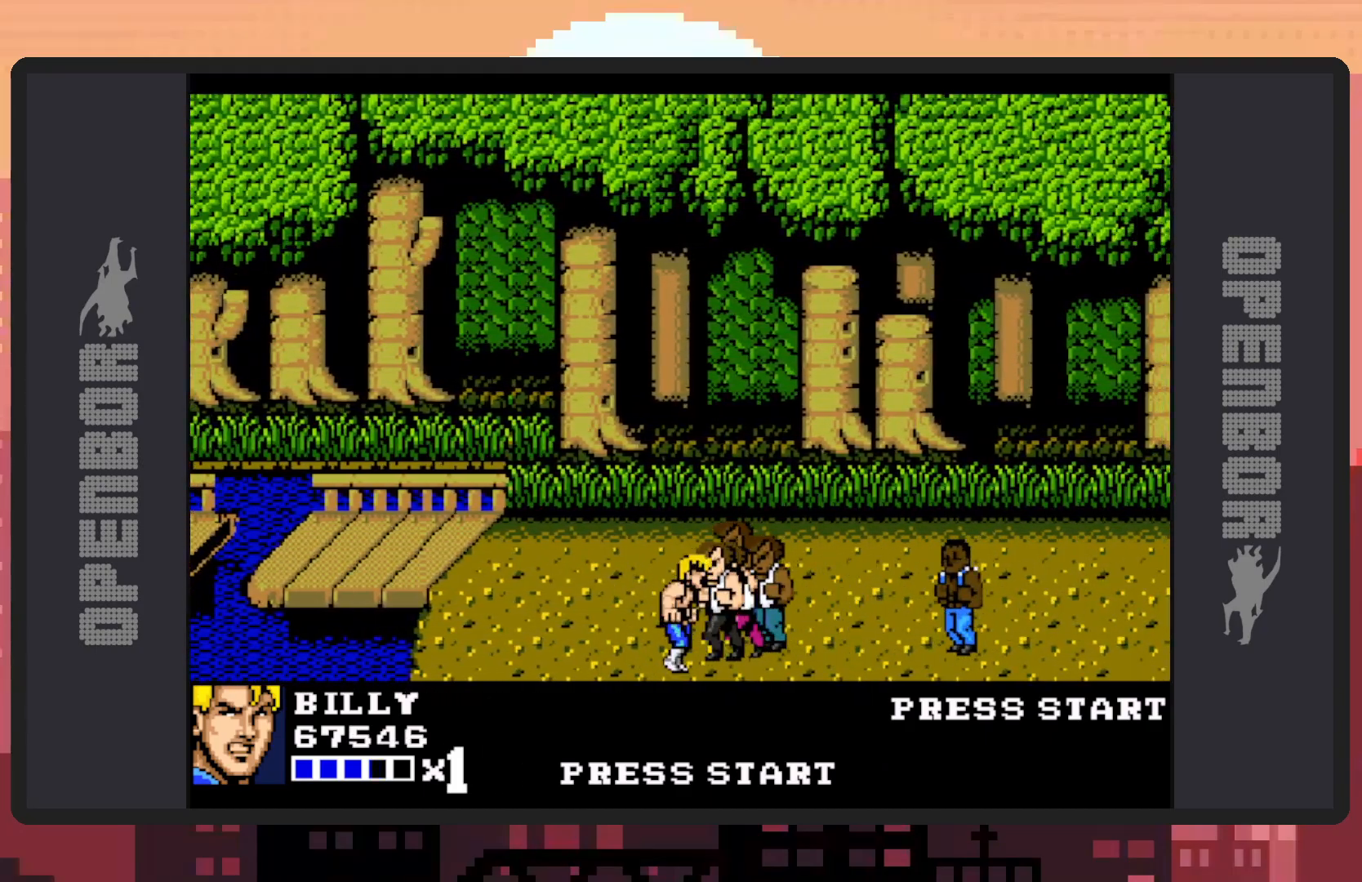
{"buttons": [], "events": [[16, "Y", "down"], [66, "Y", "up"], [133, "DPAD_RIGHT", "up"], [217, "A", "down"], [484, "A", "up"]]}
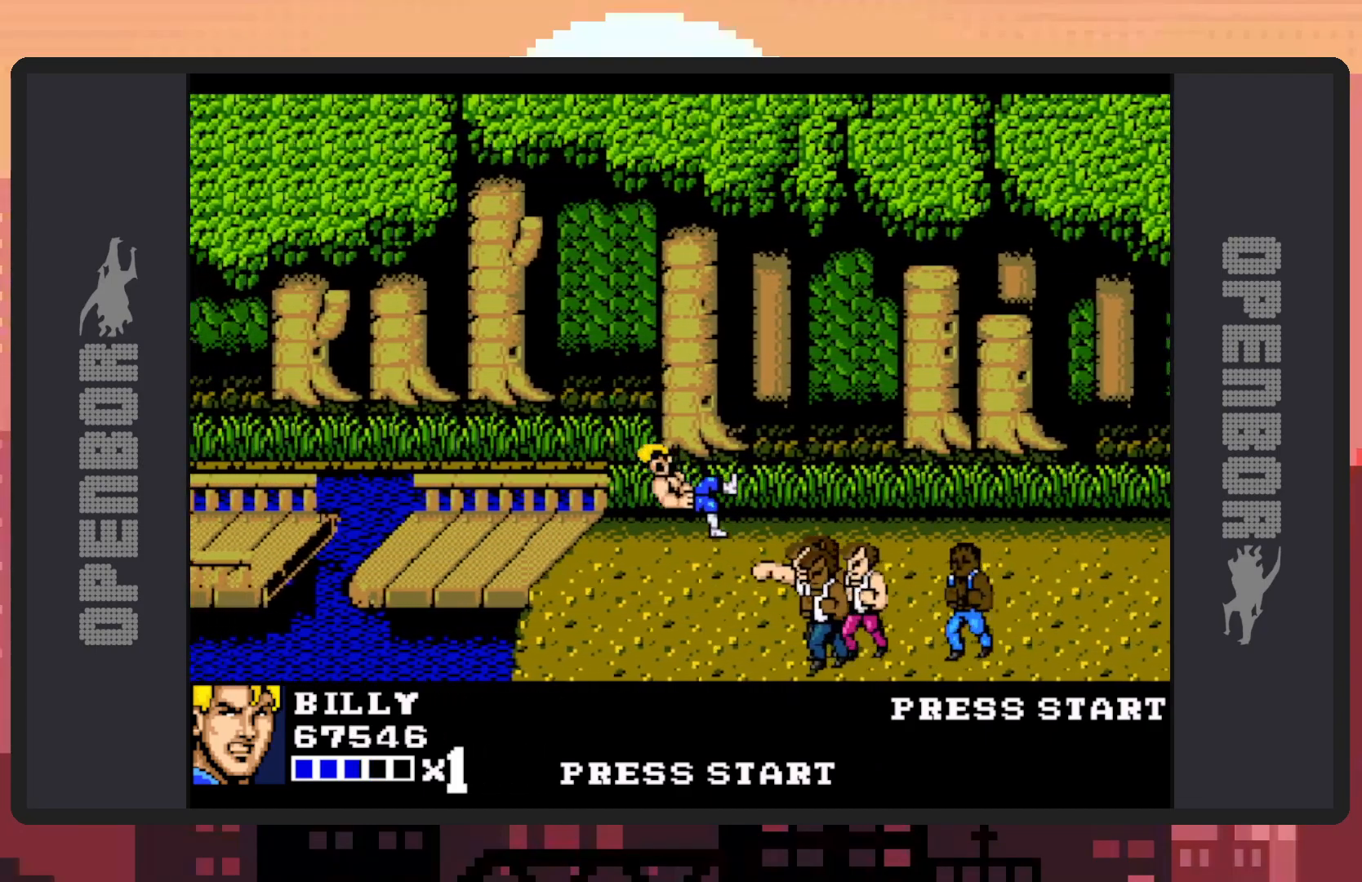
{"buttons": [], "events": []}
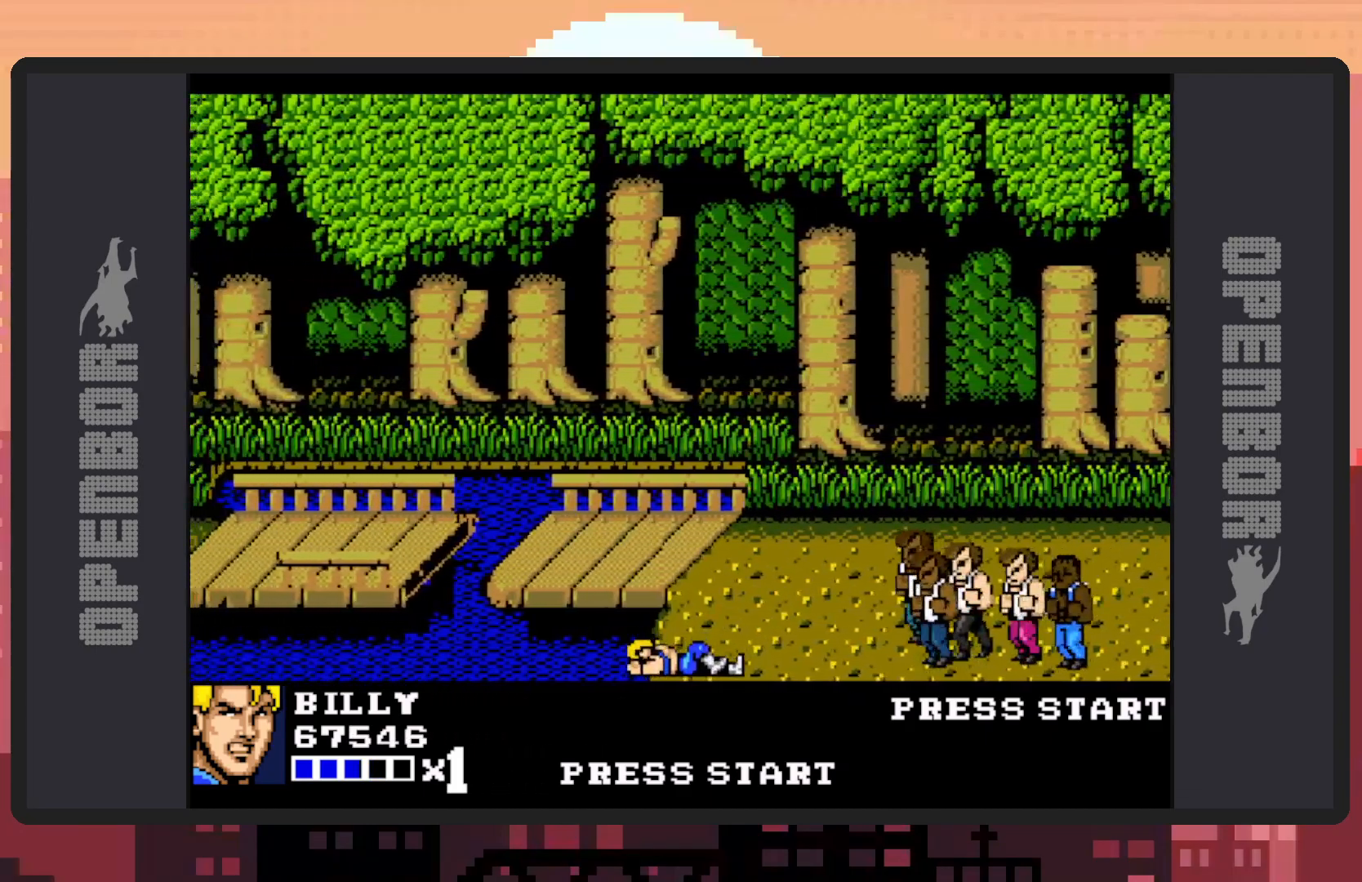
{"buttons": ["DPAD_UP", "DPAD_RIGHT"], "events": [[183, "DPAD_RIGHT", "down"], [400, "DPAD_UP", "down"]]}
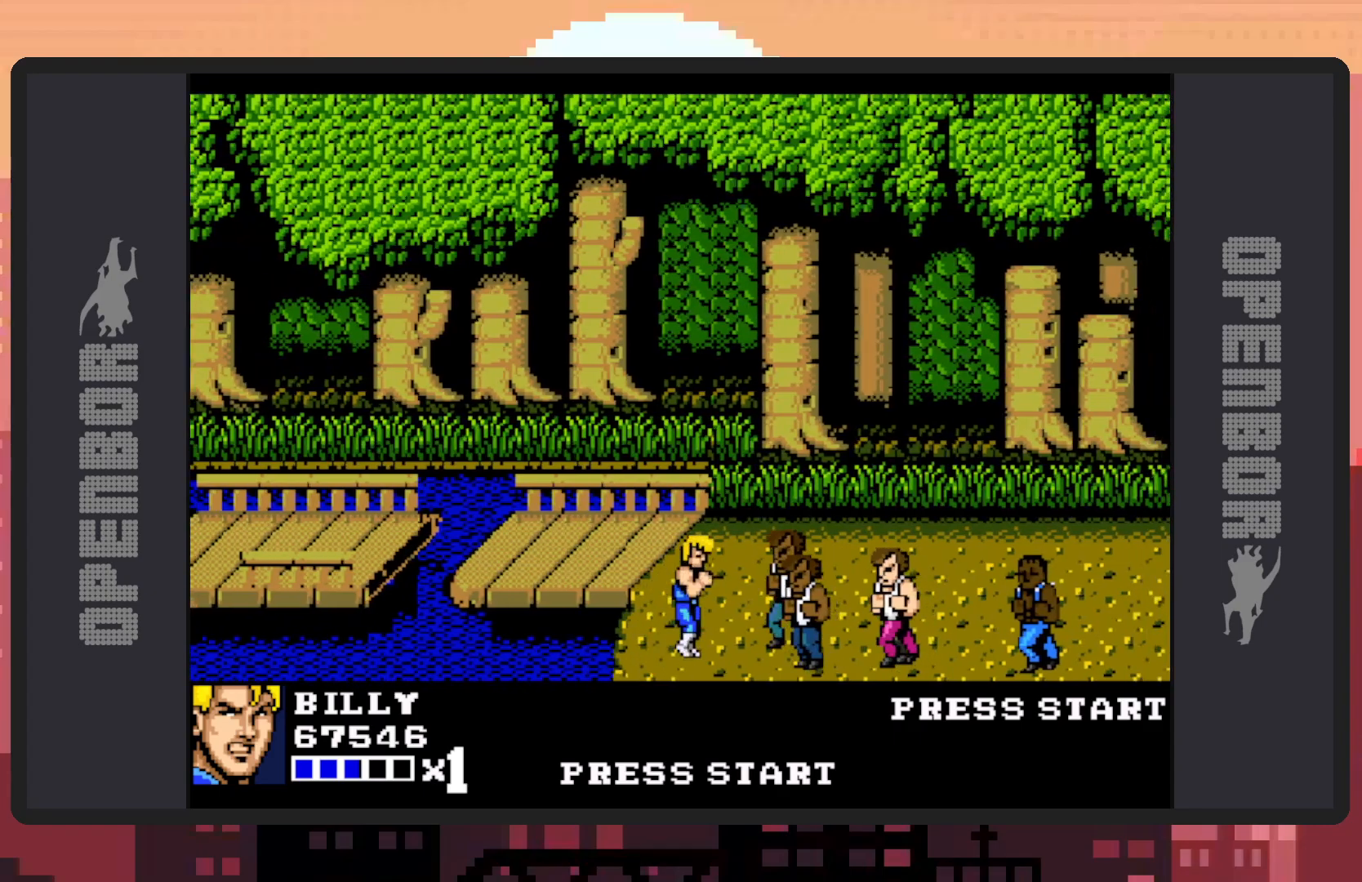
{"buttons": ["DPAD_RIGHT"], "events": [[50, "A", "down"], [67, "DPAD_UP", "up"], [267, "A", "up"]]}
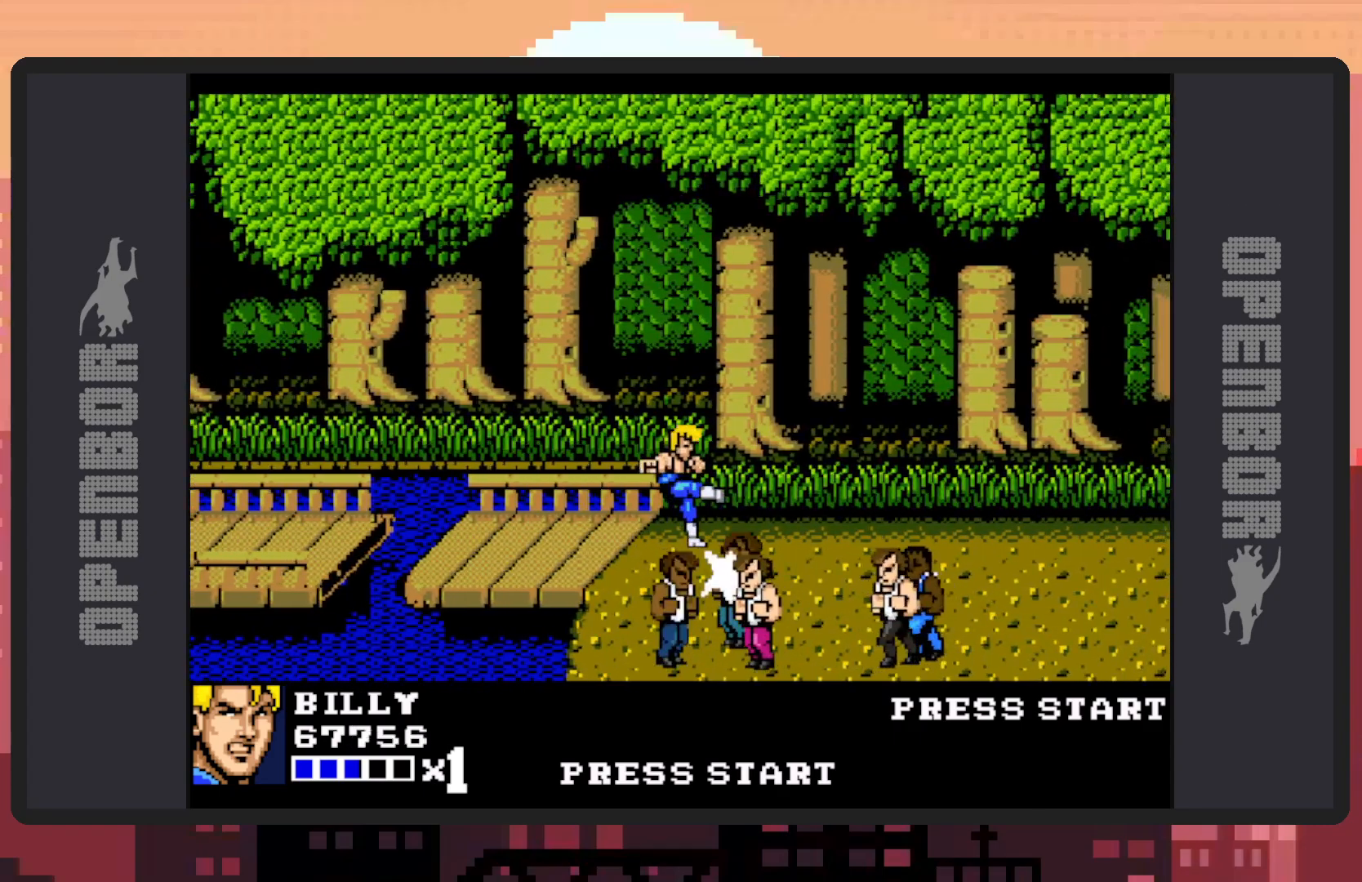
{"buttons": ["DPAD_DOWN", "DPAD_RIGHT"], "events": [[400, "DPAD_DOWN", "down"]]}
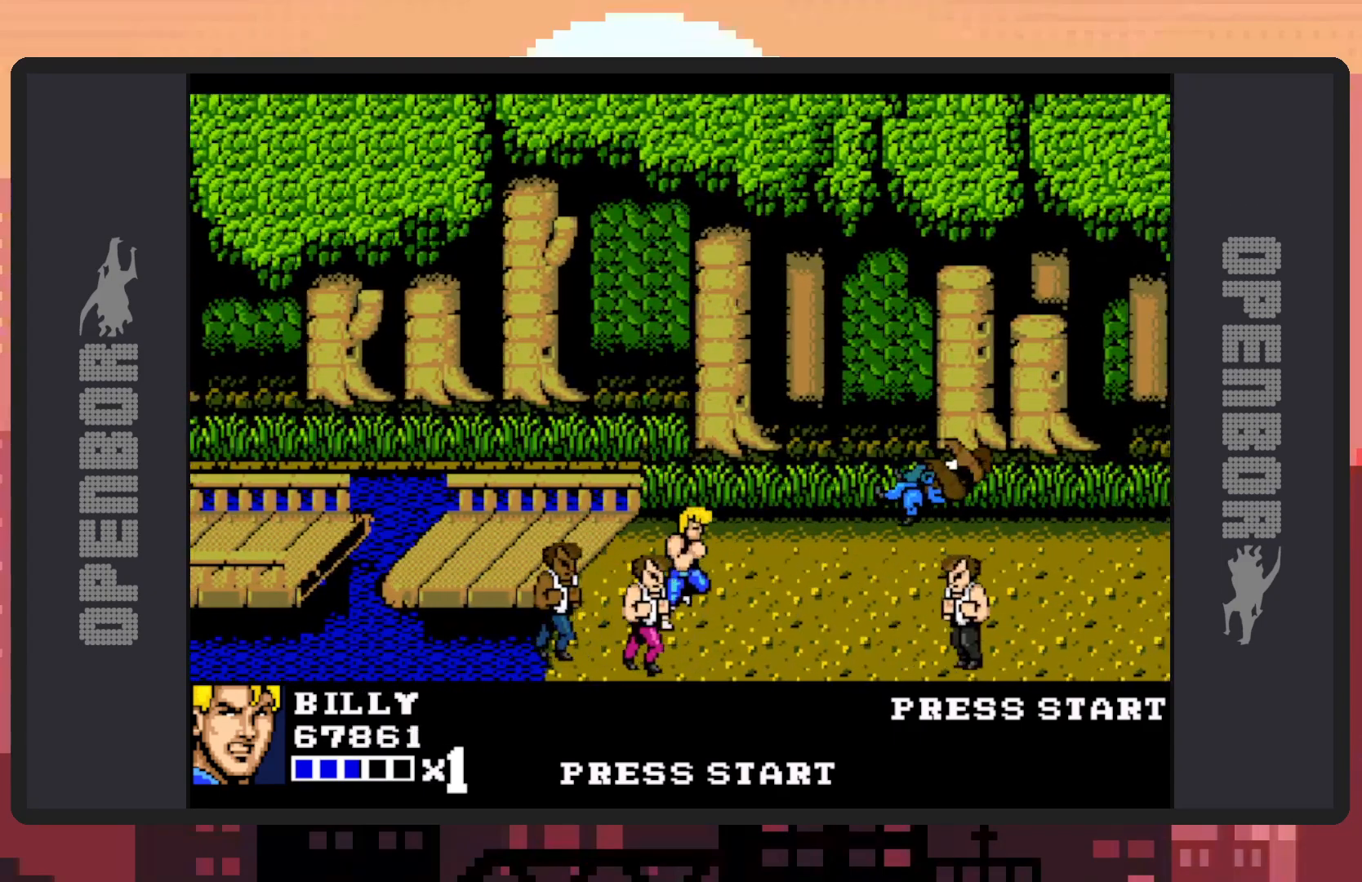
{"buttons": ["A"], "events": [[301, "A", "down"], [301, "DPAD_RIGHT", "up"], [334, "DPAD_LEFT", "down"], [401, "DPAD_DOWN", "up"], [501, "DPAD_LEFT", "up"]]}
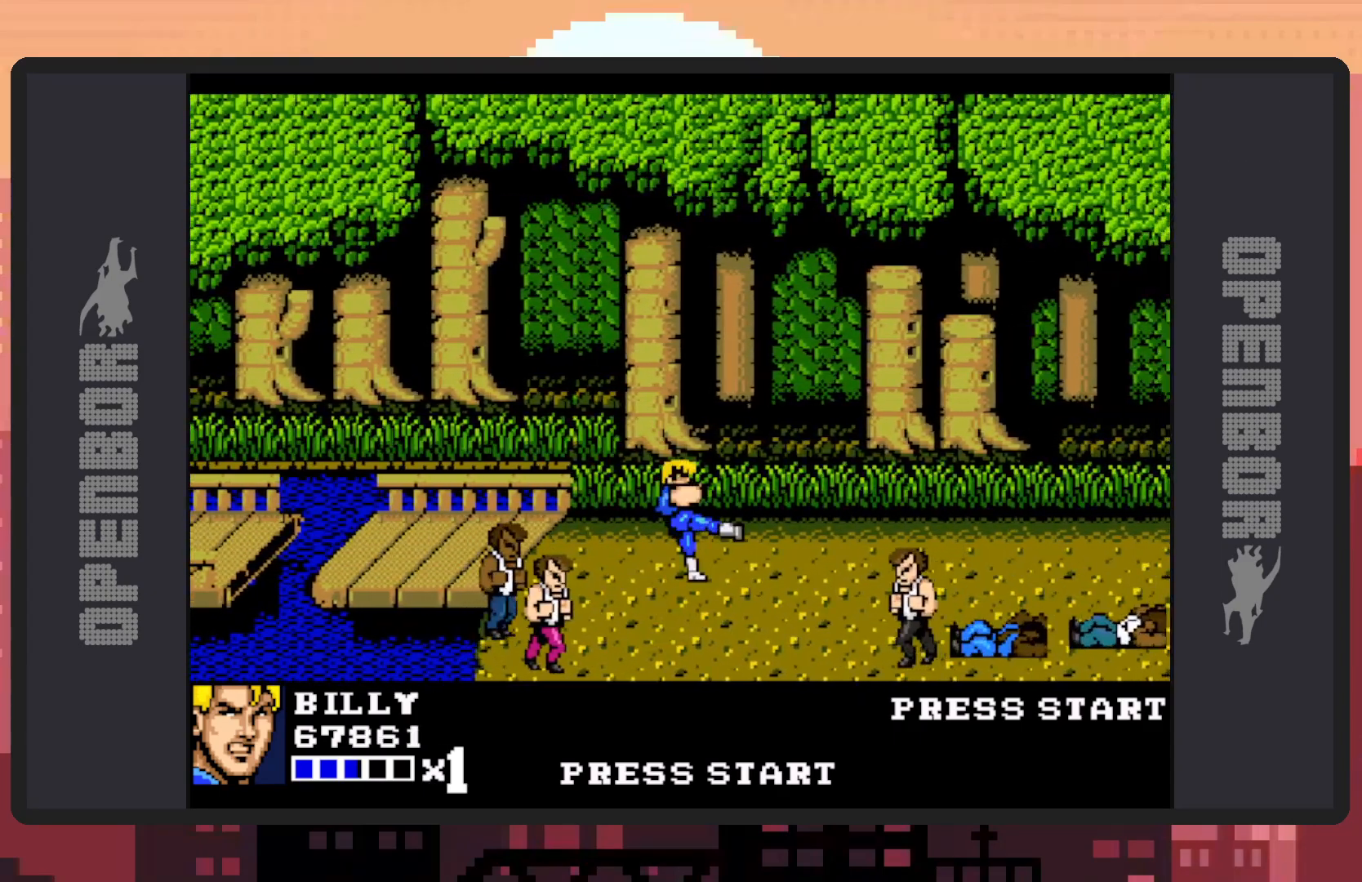
{"buttons": [], "events": [[16, "A", "up"]]}
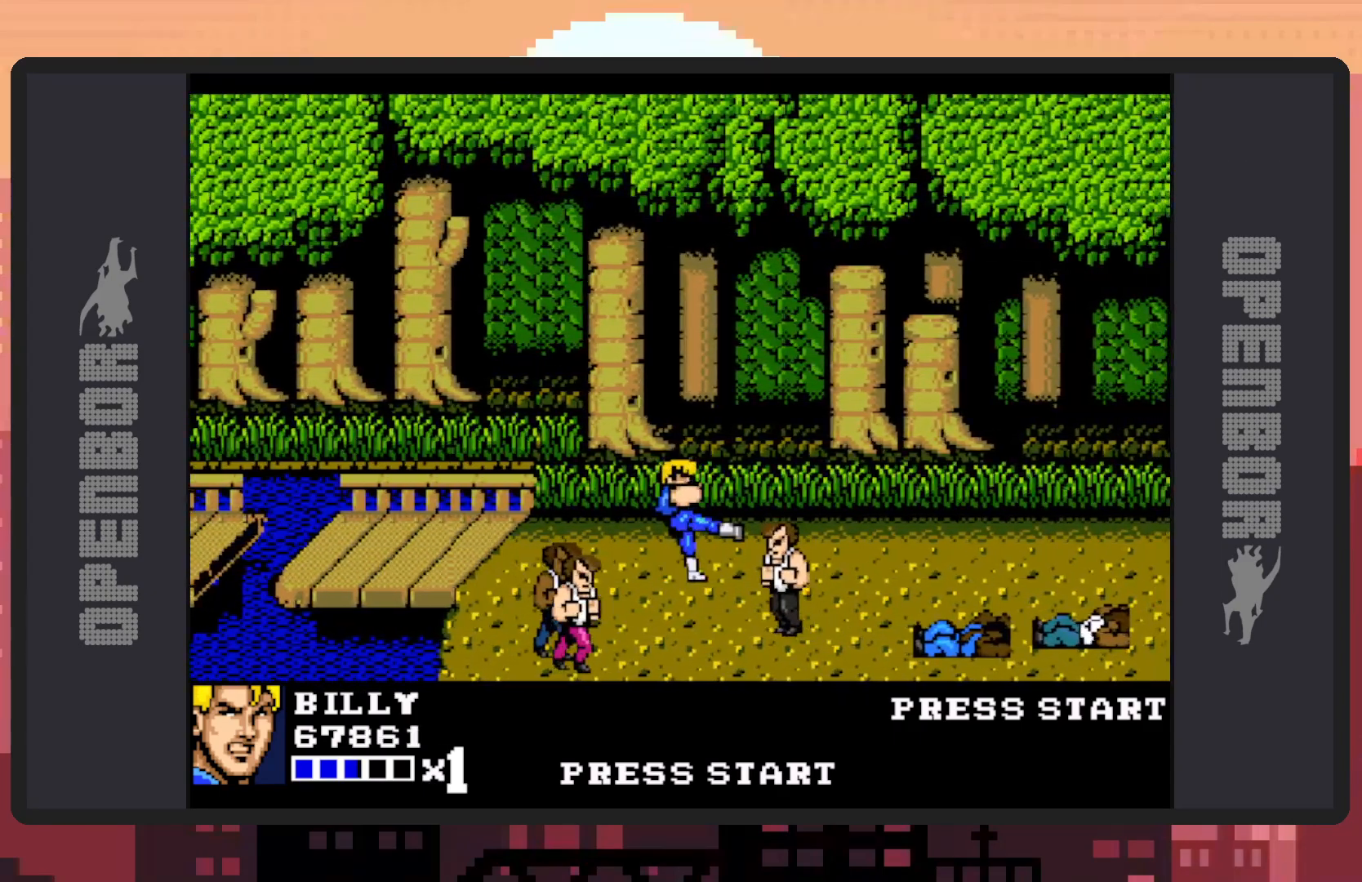
{"buttons": ["A"], "events": [[134, "DPAD_DOWN", "down"], [217, "DPAD_LEFT", "down"], [317, "DPAD_LEFT", "up"], [351, "A", "down"], [417, "DPAD_DOWN", "up"]]}
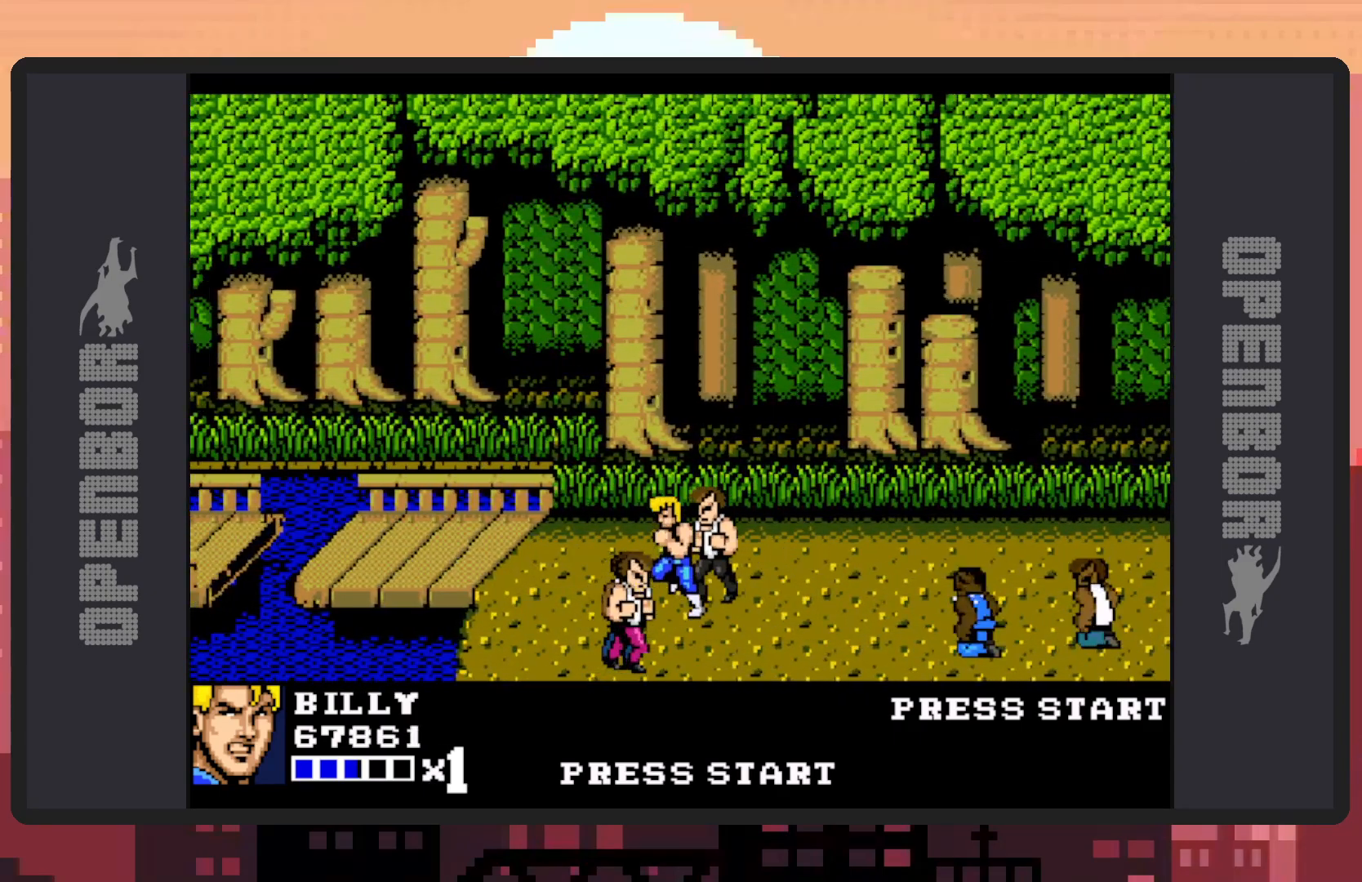
{"buttons": [], "events": [[33, "A", "up"]]}
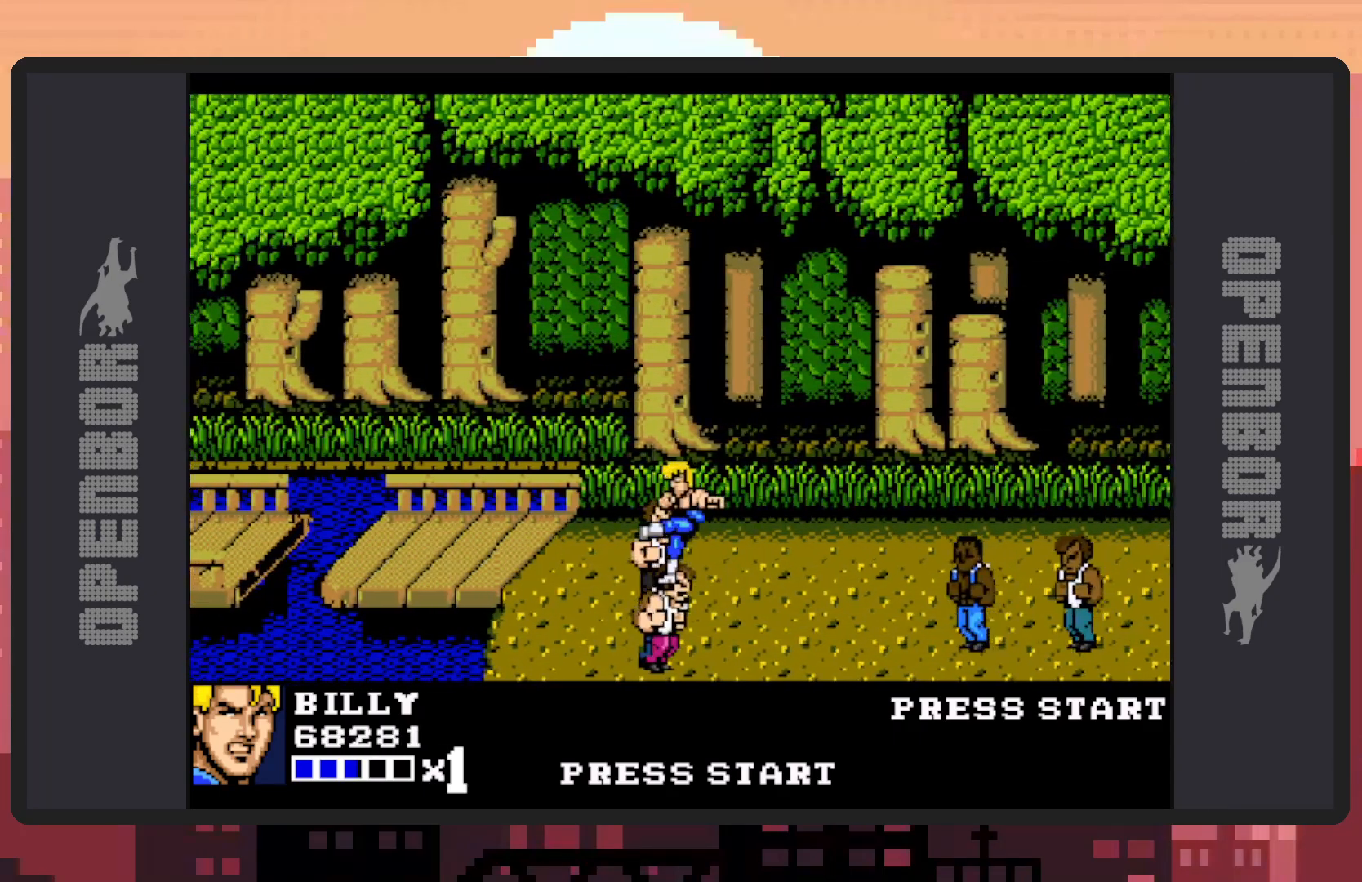
{"buttons": [], "events": []}
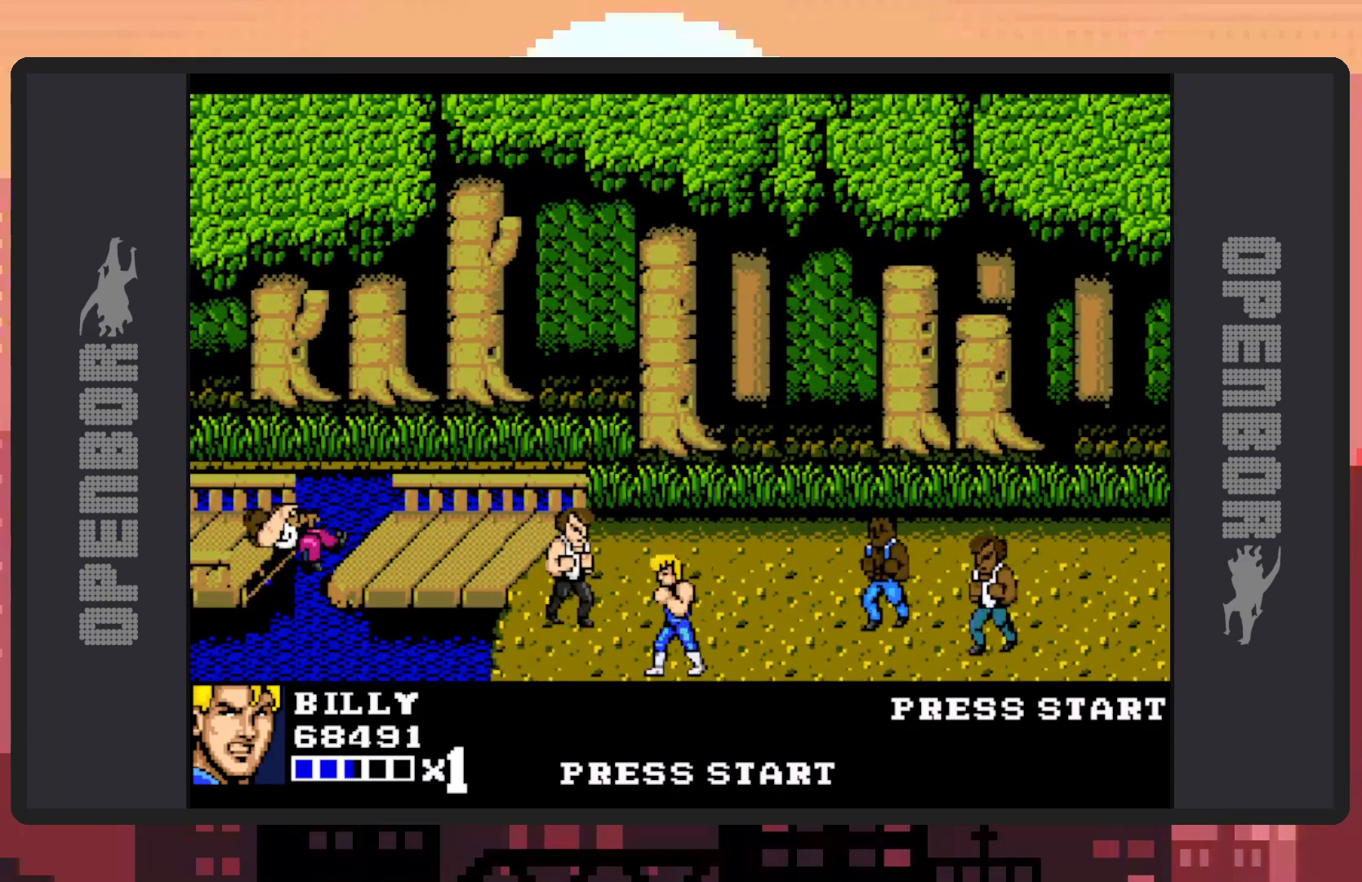
{"buttons": ["DPAD_RIGHT"], "events": [[17, "DPAD_RIGHT", "down"], [317, "DPAD_DOWN", "down"], [501, "DPAD_DOWN", "up"]]}
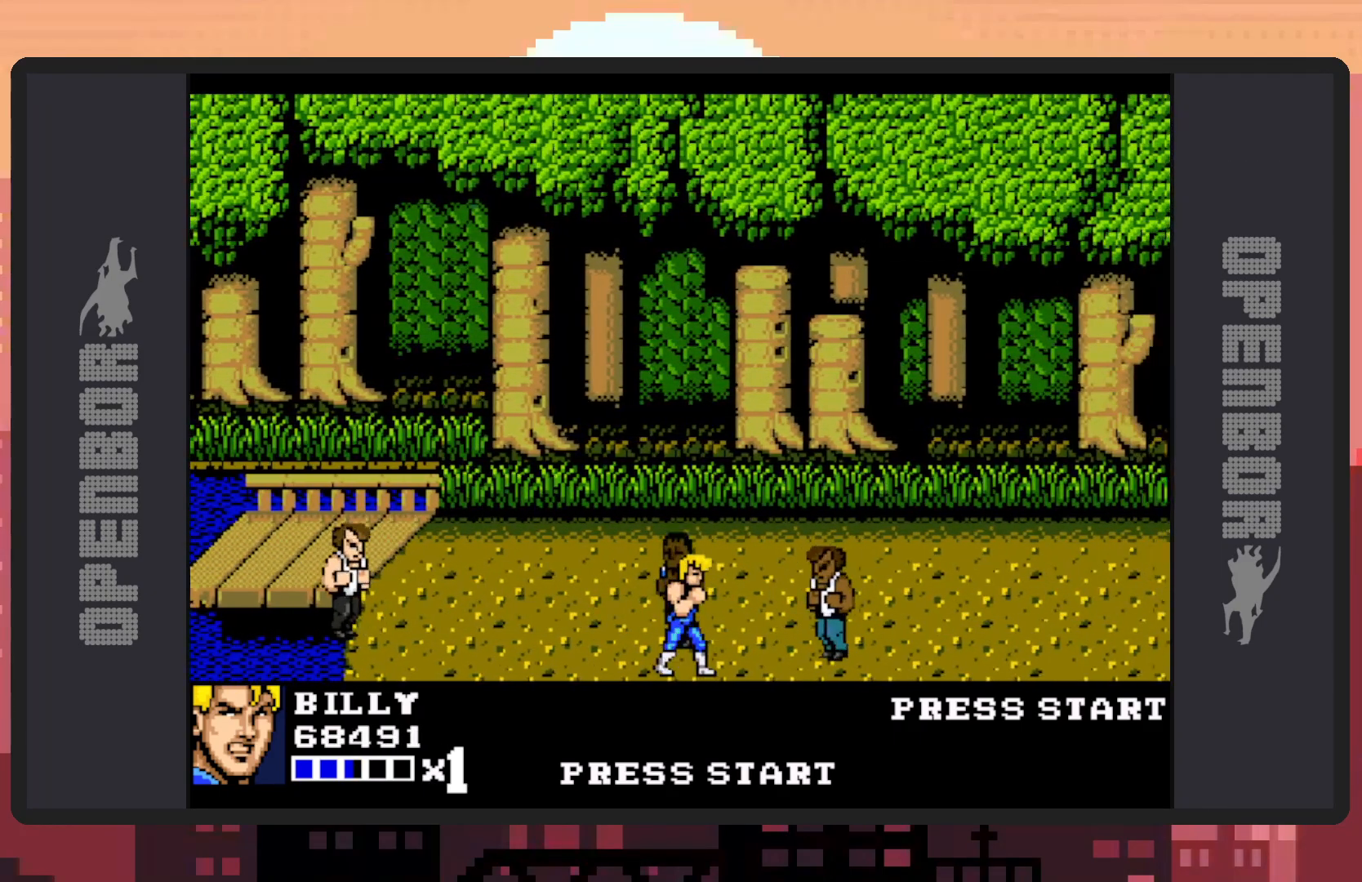
{"buttons": ["Y"], "events": [[183, "DPAD_UP", "down"], [216, "DPAD_RIGHT", "up"], [233, "DPAD_LEFT", "down"], [333, "Y", "down"], [350, "DPAD_UP", "up"], [383, "Y", "up"], [417, "Y", "down"], [433, "DPAD_LEFT", "up"], [467, "Y", "up"], [500, "Y", "down"]]}
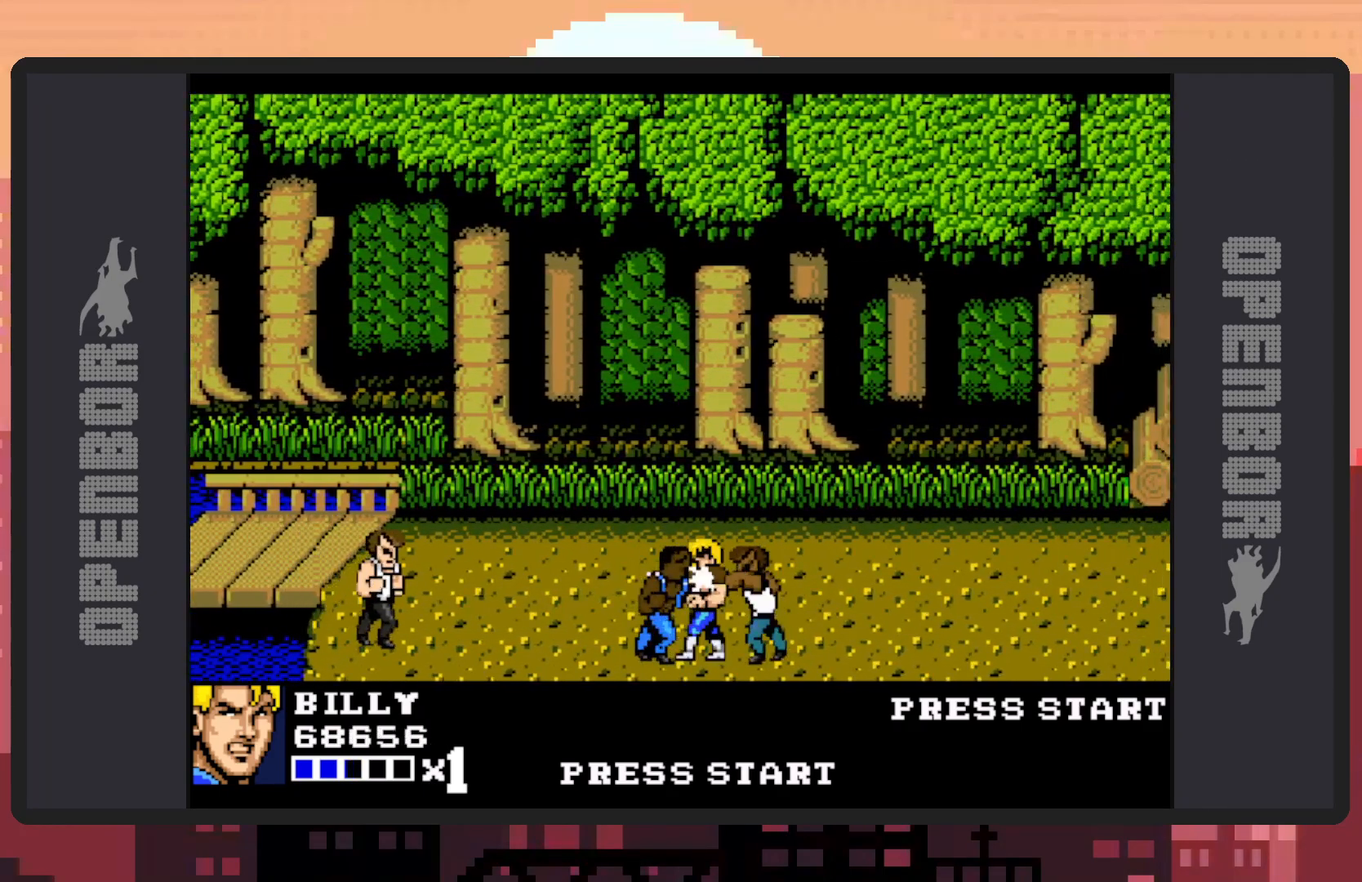
{"buttons": ["A"], "events": [[50, "Y", "up"], [100, "Y", "down"], [150, "Y", "up"], [200, "Y", "down"], [234, "Y", "up"], [367, "A", "down"]]}
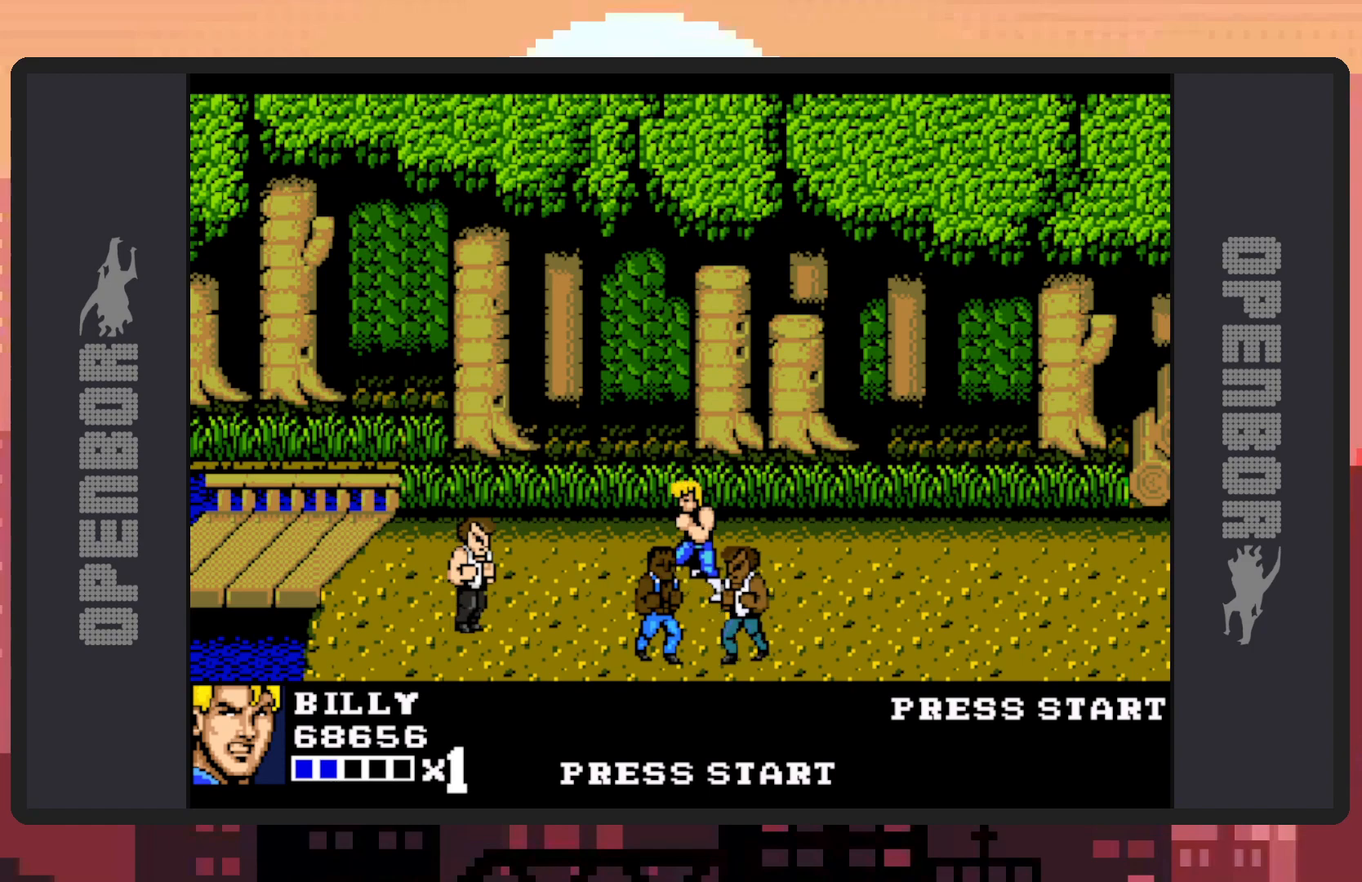
{"buttons": [], "events": [[150, "A", "up"]]}
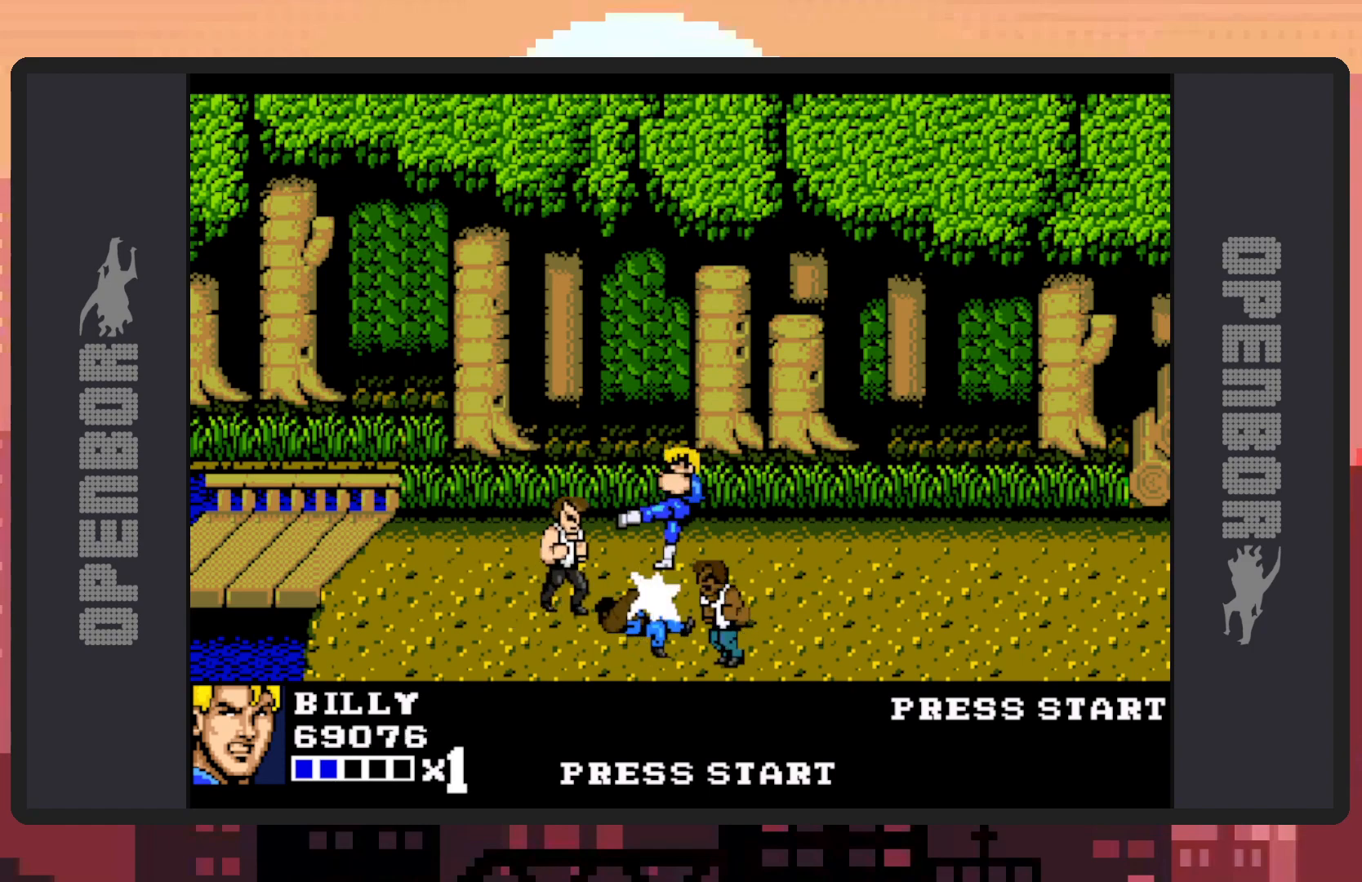
{"buttons": [], "events": []}
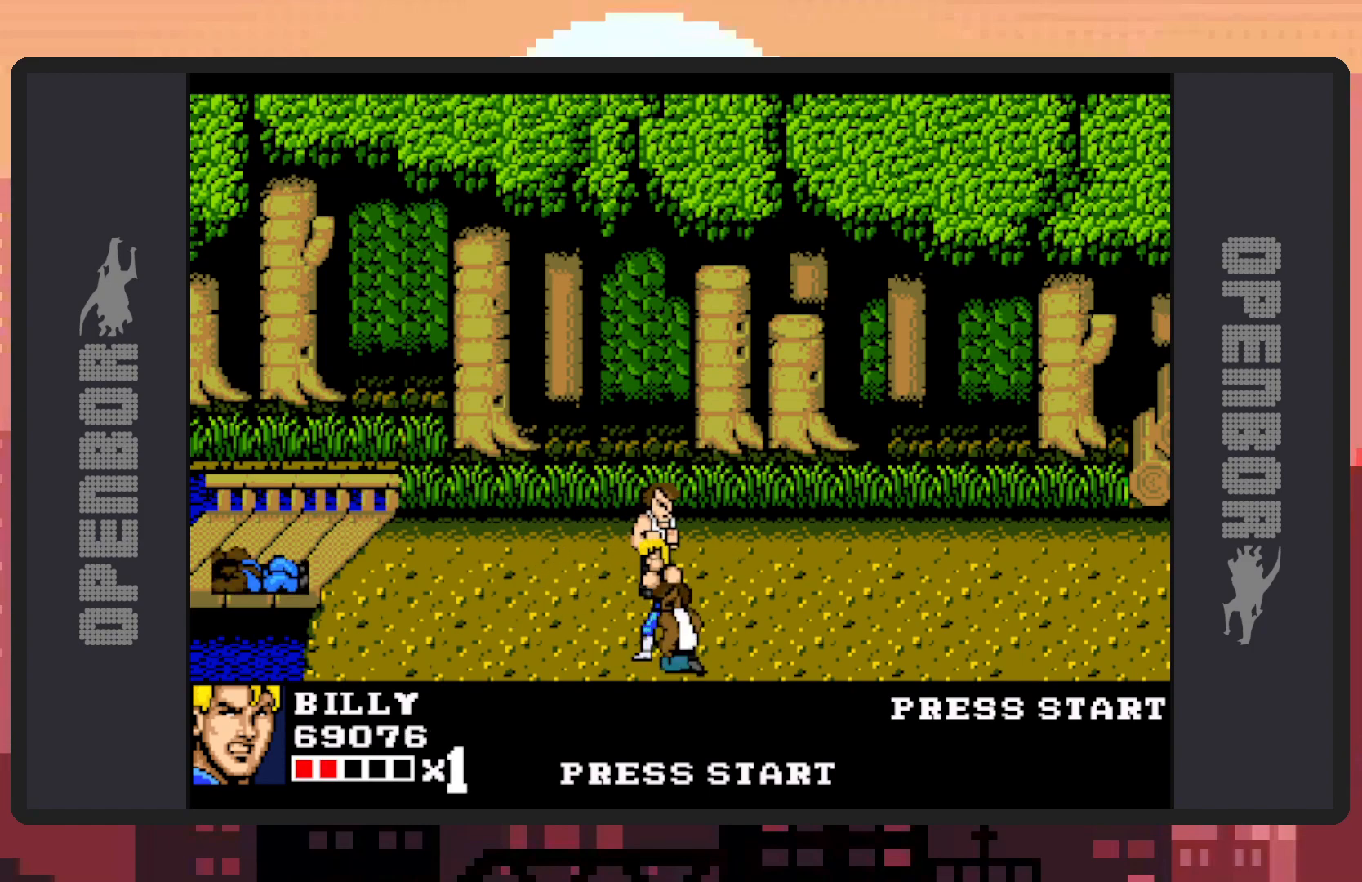
{"buttons": [], "events": [[50, "DPAD_RIGHT", "down"], [166, "A", "down"], [183, "DPAD_RIGHT", "up"], [367, "A", "up"]]}
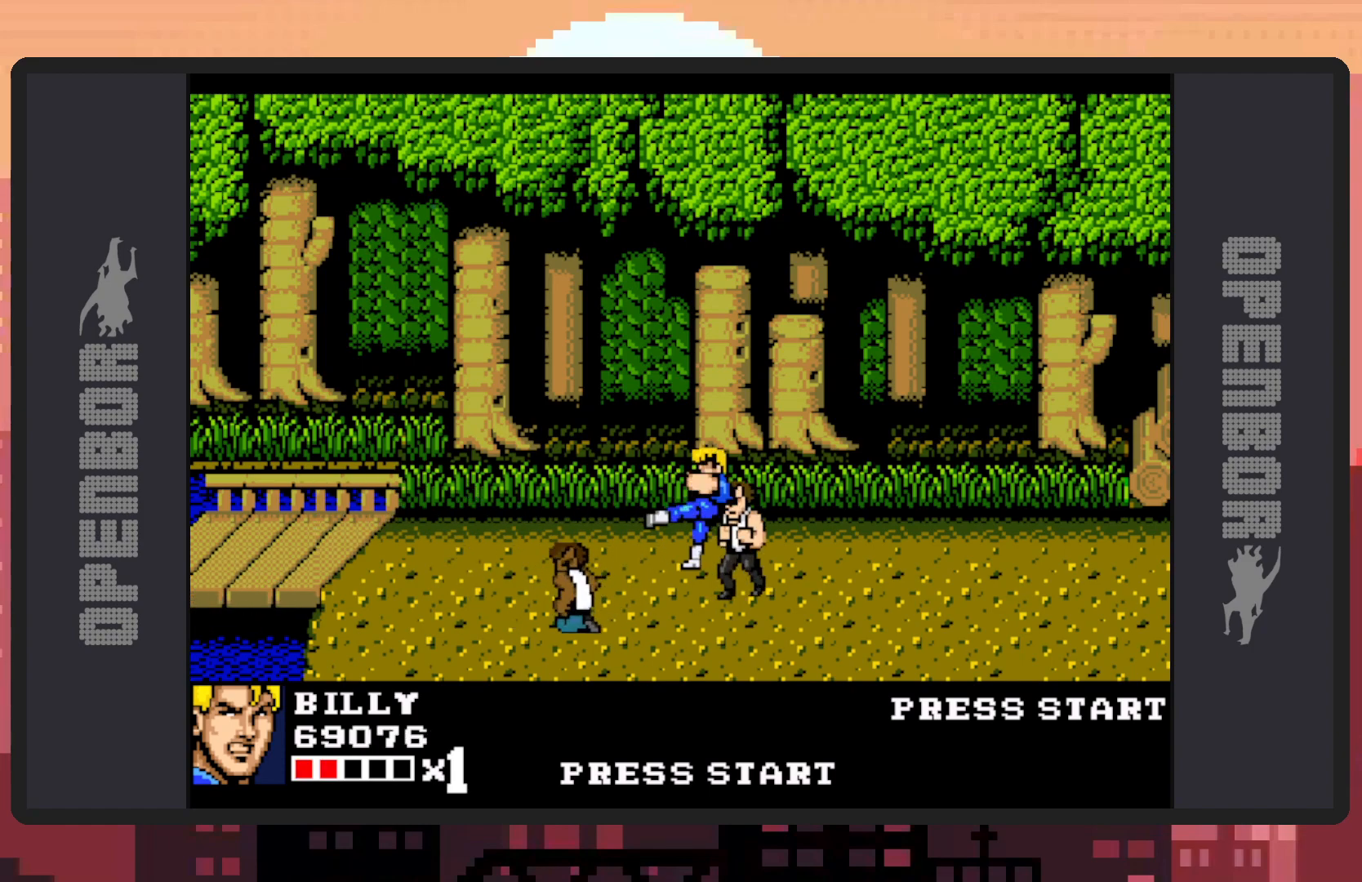
{"buttons": ["DPAD_UP", "DPAD_LEFT"], "events": [[501, "DPAD_LEFT", "down"], [501, "DPAD_UP", "down"]]}
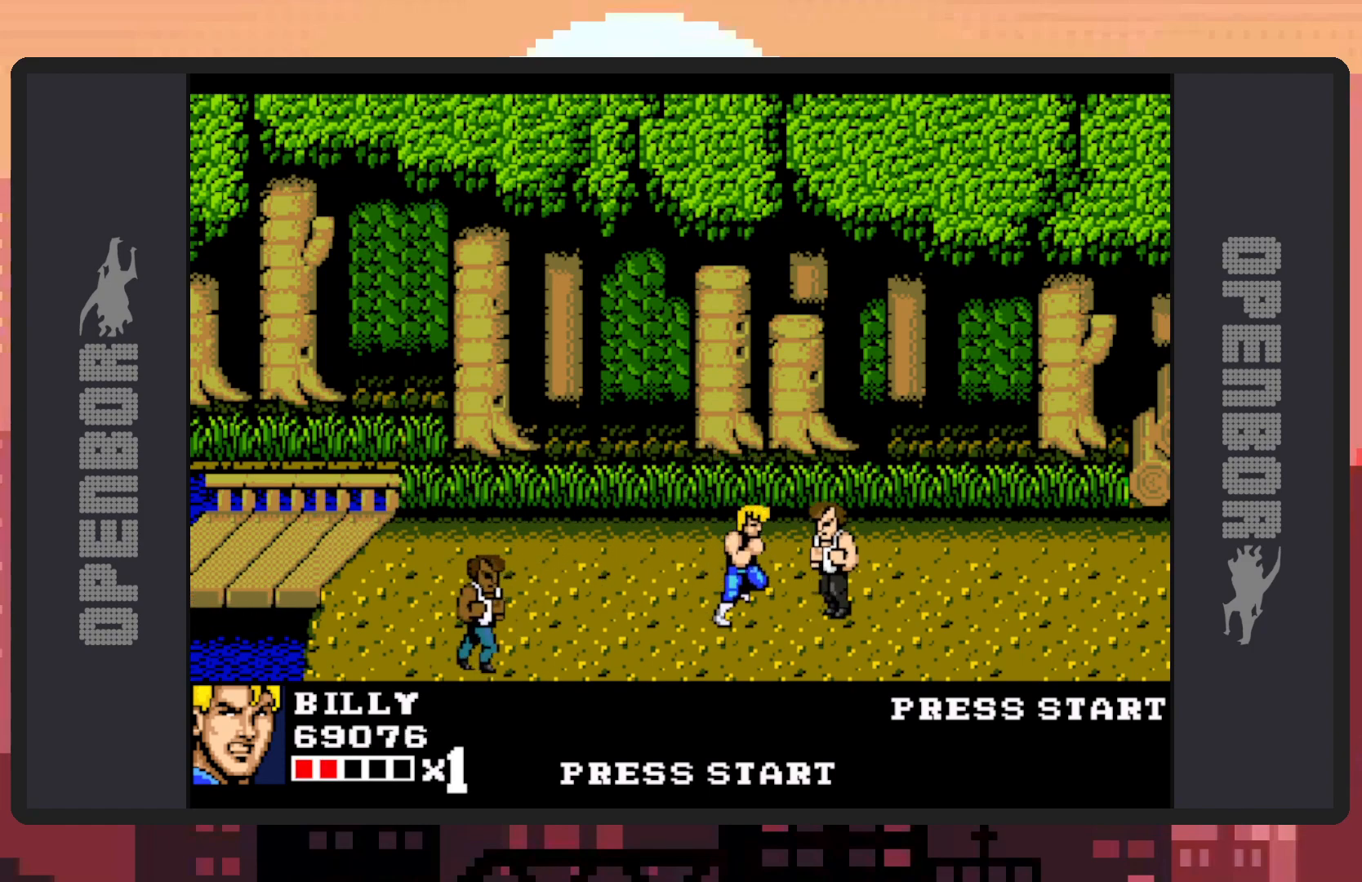
{"buttons": ["Y", "DPAD_RIGHT"], "events": [[16, "DPAD_LEFT", "up"], [16, "DPAD_UP", "up"], [33, "DPAD_RIGHT", "down"], [216, "DPAD_UP", "down"], [483, "DPAD_UP", "up"], [483, "Y", "down"]]}
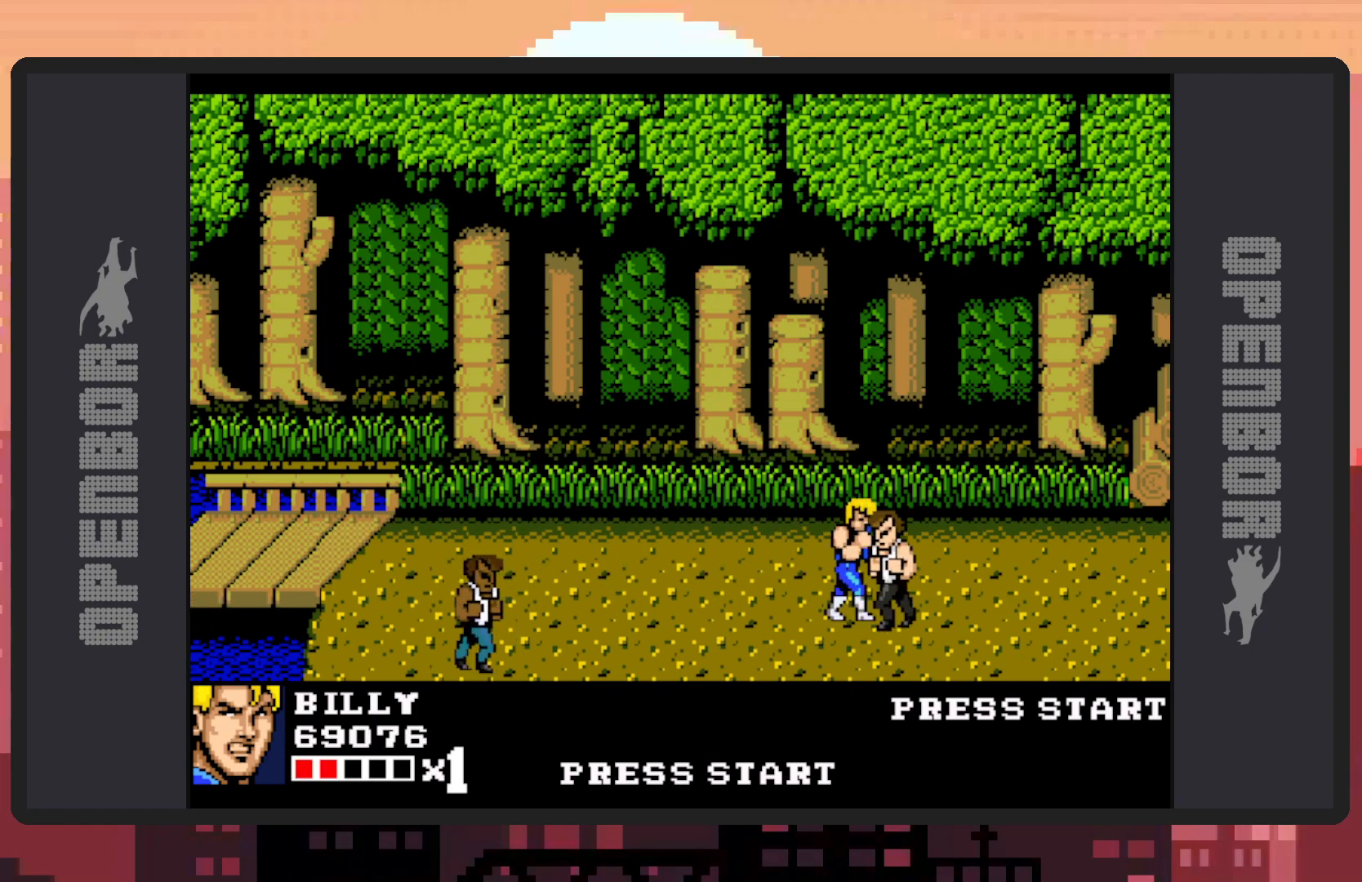
{"buttons": [], "events": [[17, "Y", "up"], [33, "DPAD_RIGHT", "up"], [83, "Y", "down"], [100, "Y", "up"], [150, "Y", "down"], [200, "Y", "up"], [250, "Y", "down"], [300, "Y", "up"], [334, "Y", "down"], [384, "Y", "up"], [417, "Y", "down"], [467, "Y", "up"]]}
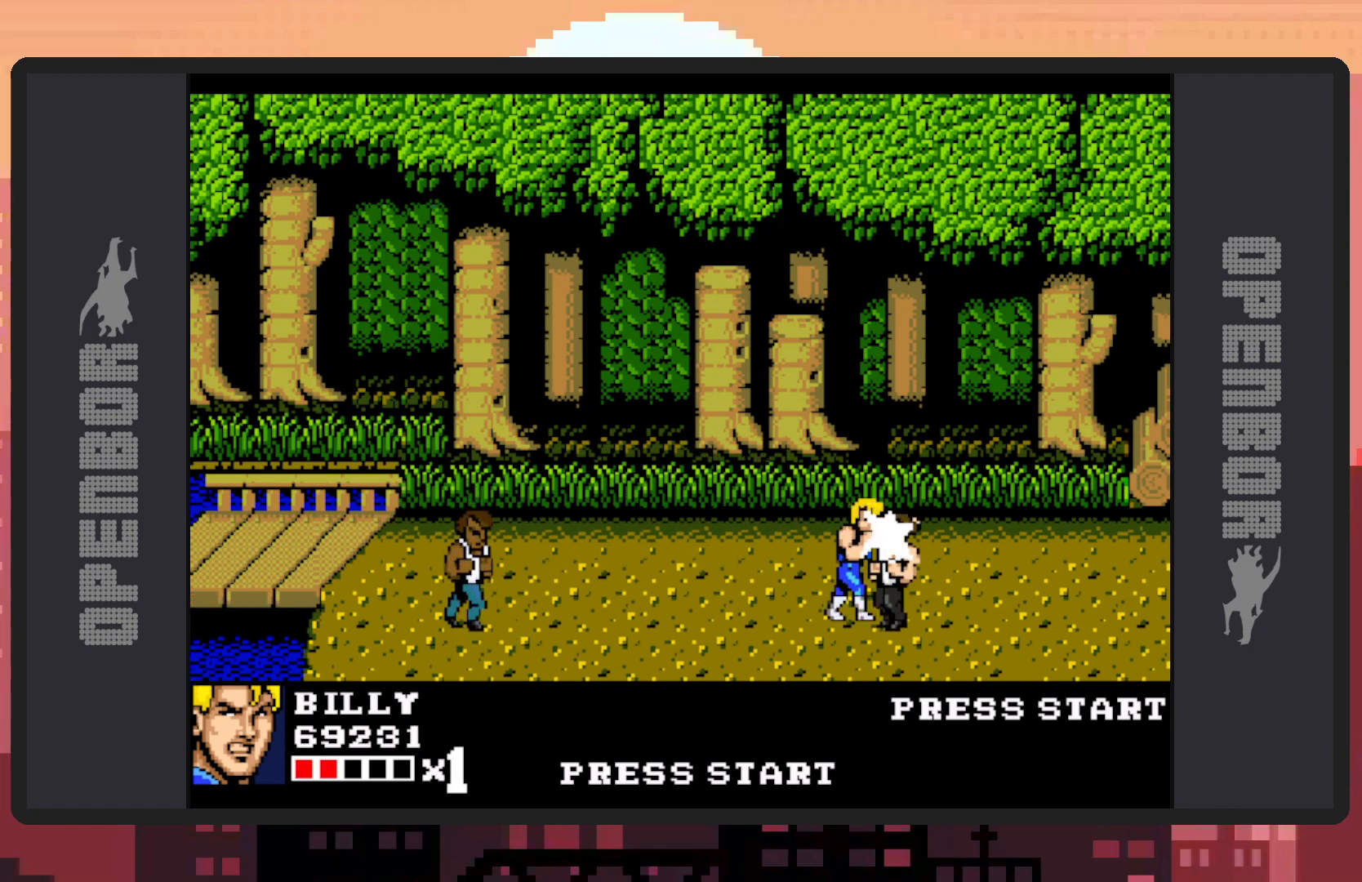
{"buttons": [], "events": [[16, "Y", "down"], [66, "Y", "up"], [100, "Y", "down"], [150, "Y", "up"], [183, "Y", "down"], [233, "Y", "up"], [283, "Y", "down"], [317, "Y", "up"], [383, "Y", "down"], [400, "Y", "up"], [450, "Y", "down"], [500, "Y", "up"]]}
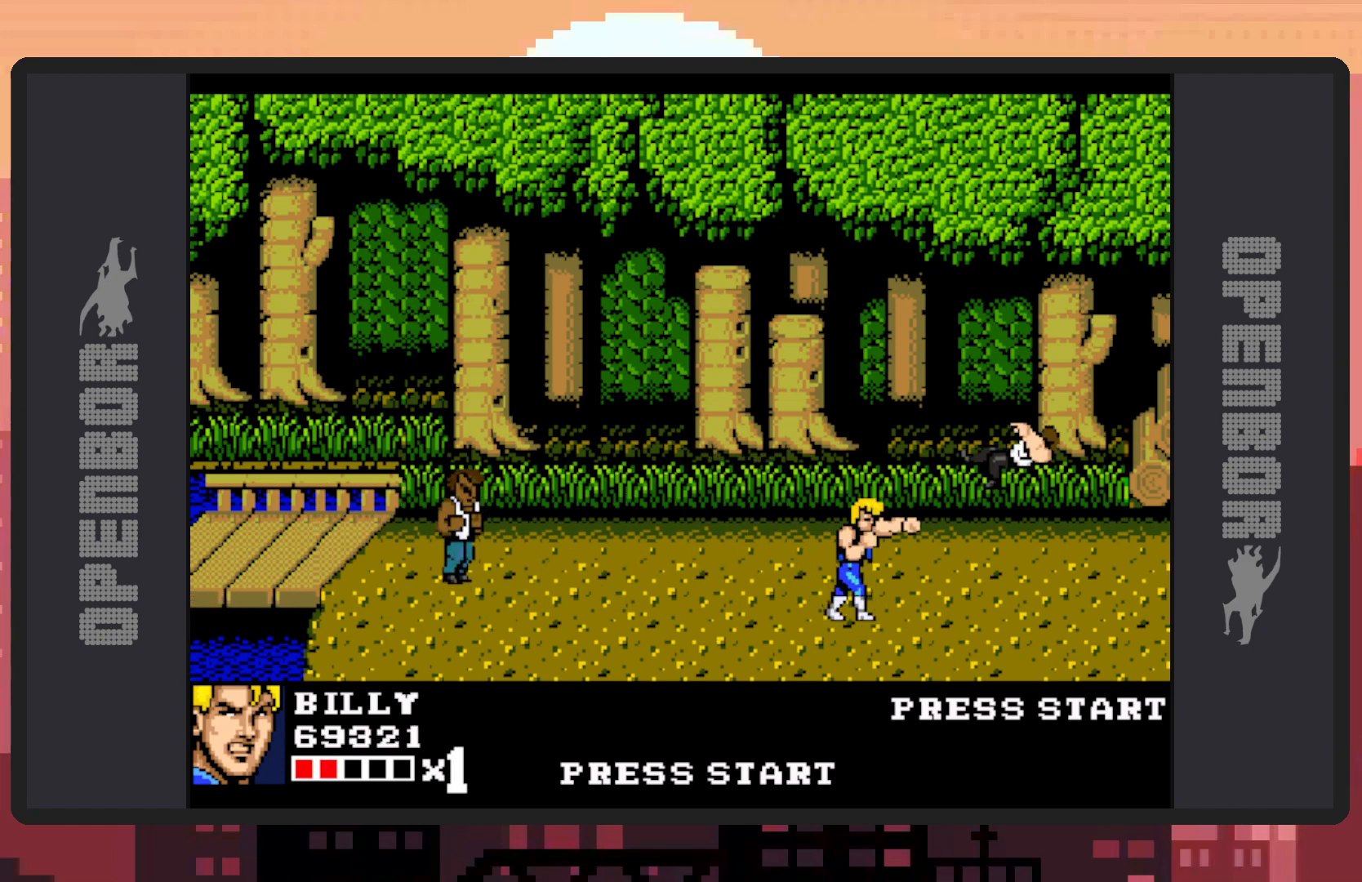
{"buttons": ["DPAD_DOWN", "DPAD_LEFT"], "events": [[33, "Y", "down"], [83, "Y", "up"], [100, "DPAD_LEFT", "down"], [200, "DPAD_DOWN", "down"]]}
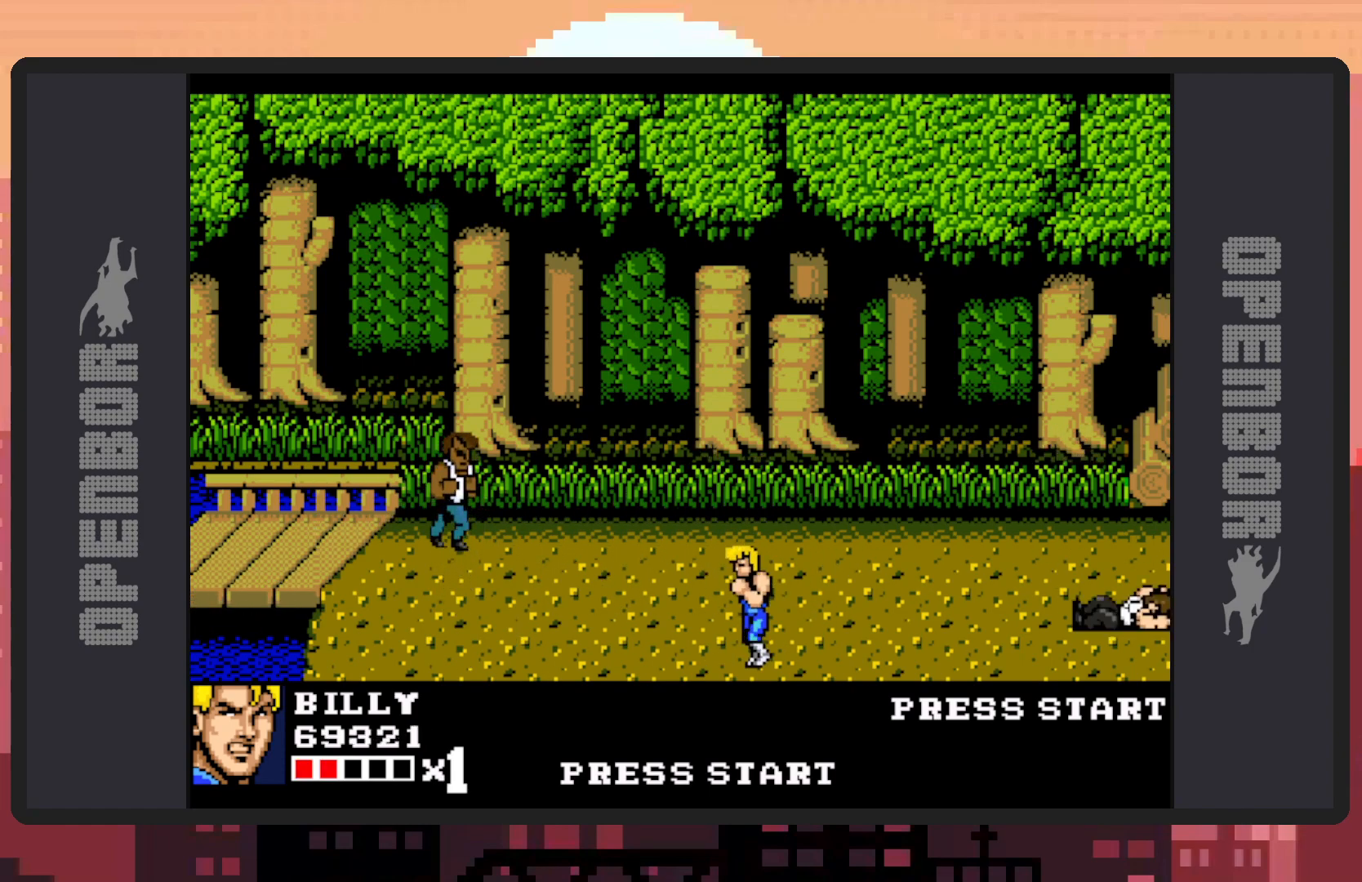
{"buttons": ["DPAD_UP", "DPAD_LEFT"], "events": [[66, "DPAD_DOWN", "up"], [183, "DPAD_UP", "down"]]}
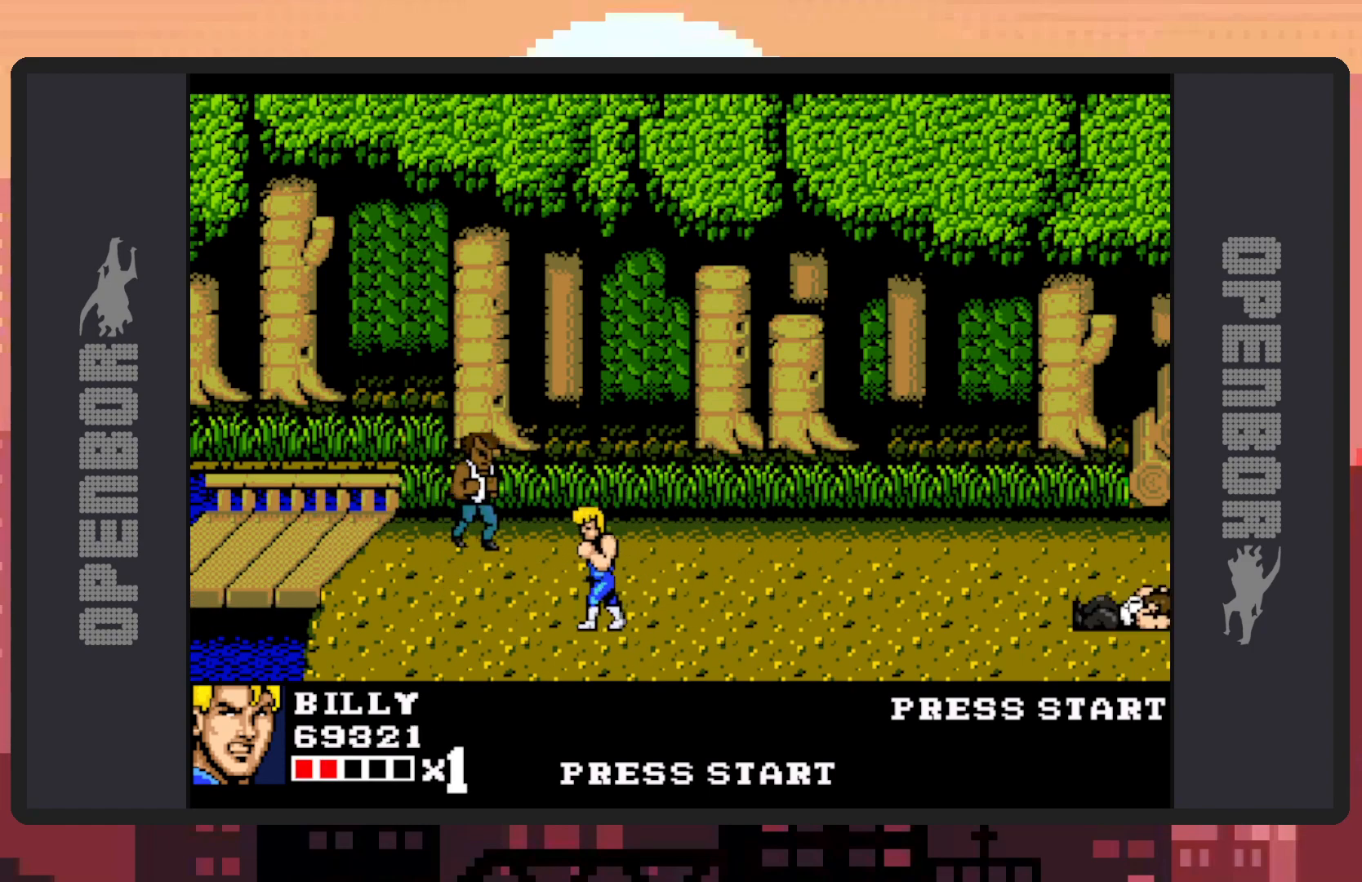
{"buttons": ["Y"], "events": [[300, "DPAD_LEFT", "up"], [400, "Y", "down"], [434, "DPAD_UP", "up"], [434, "Y", "up"], [484, "Y", "down"]]}
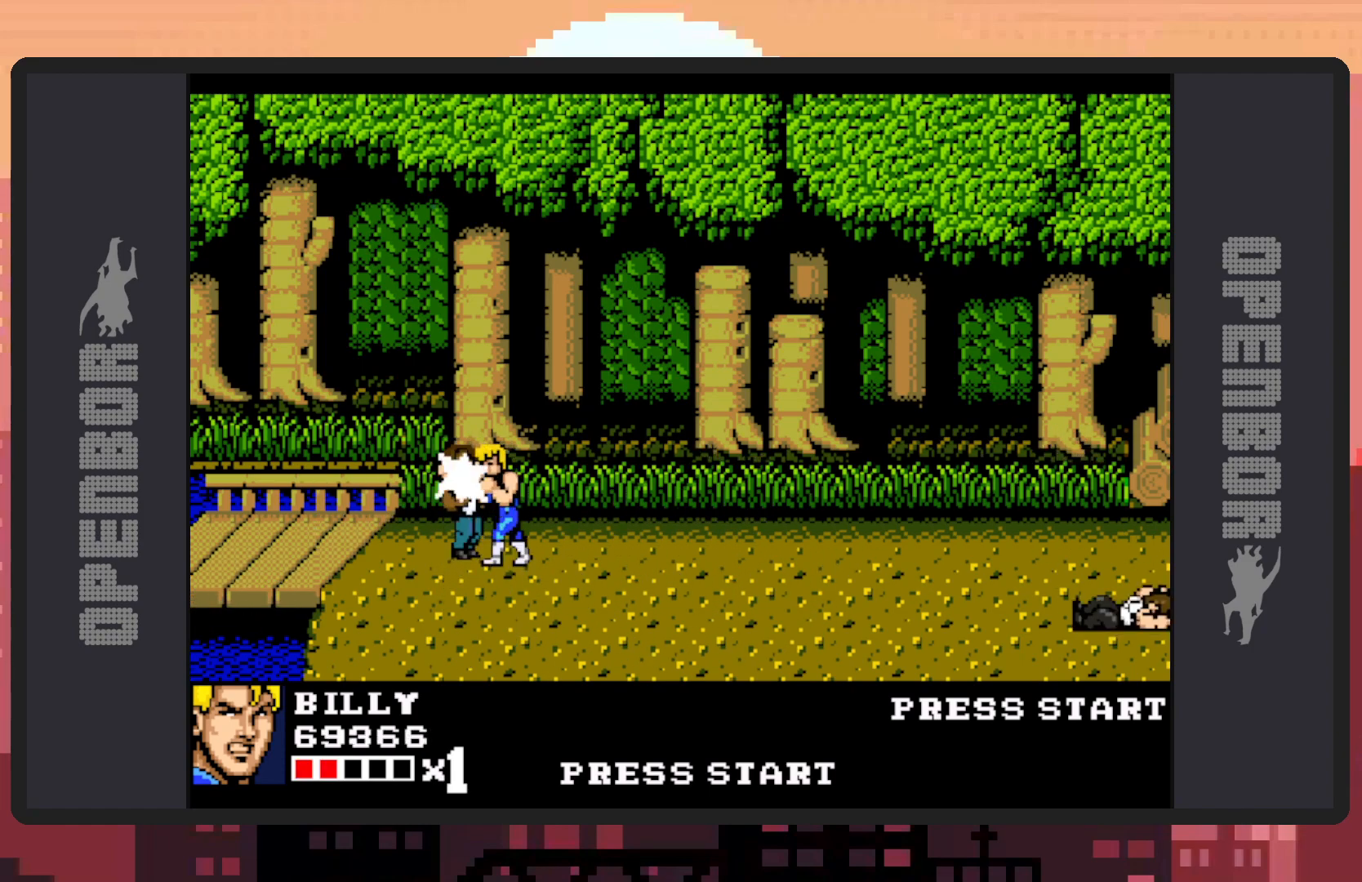
{"buttons": [], "events": [[33, "Y", "up"], [83, "Y", "down"], [150, "Y", "up"], [166, "Y", "down"], [216, "Y", "up"], [266, "Y", "down"], [300, "Y", "up"], [350, "Y", "down"], [383, "Y", "up"], [433, "Y", "down"], [483, "Y", "up"]]}
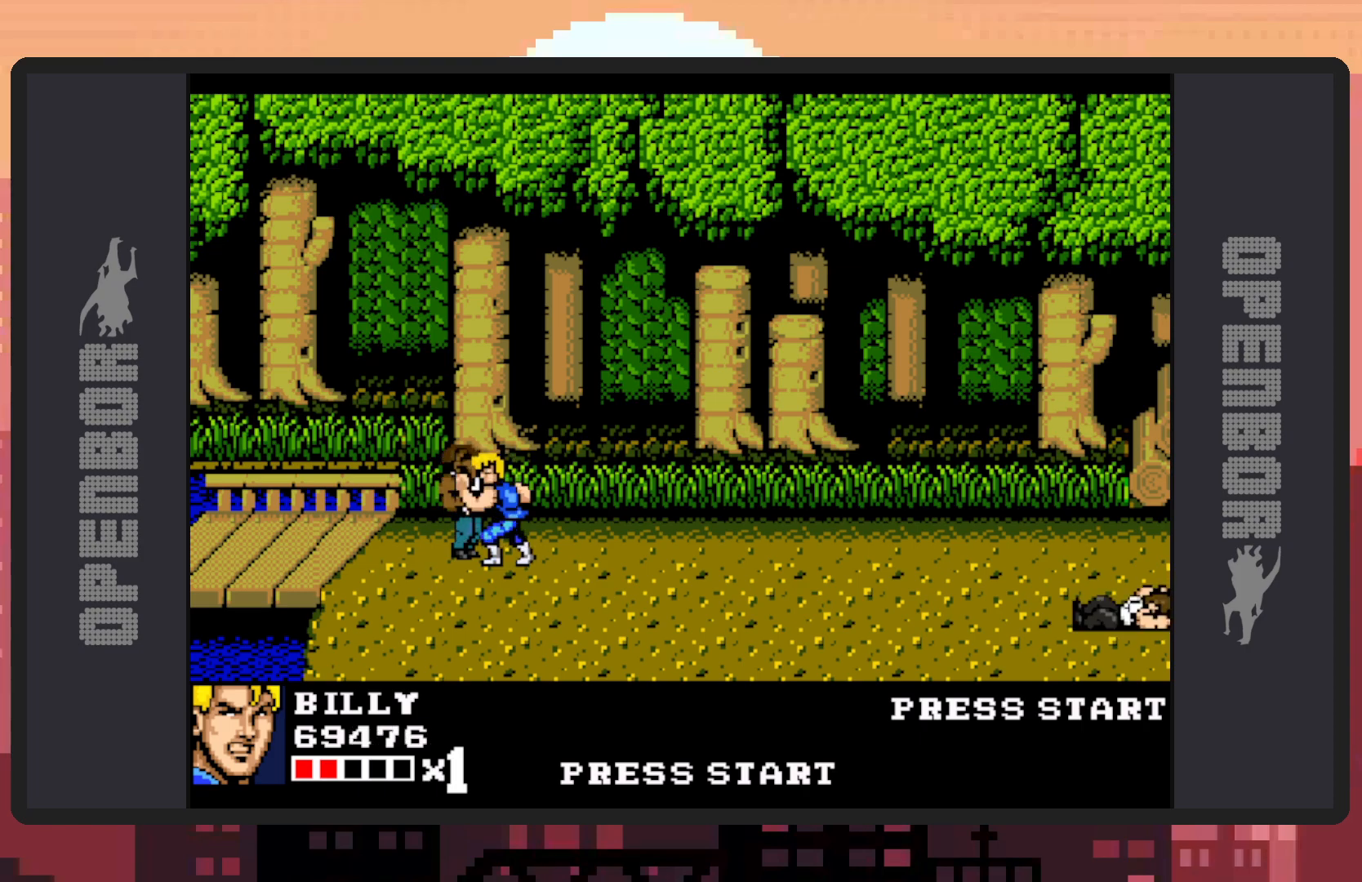
{"buttons": ["Y"], "events": [[33, "Y", "down"], [67, "Y", "up"], [117, "Y", "down"], [167, "Y", "up"], [200, "Y", "down"], [250, "Y", "up"], [284, "Y", "down"], [334, "Y", "up"], [384, "Y", "down"], [434, "Y", "up"], [467, "Y", "down"]]}